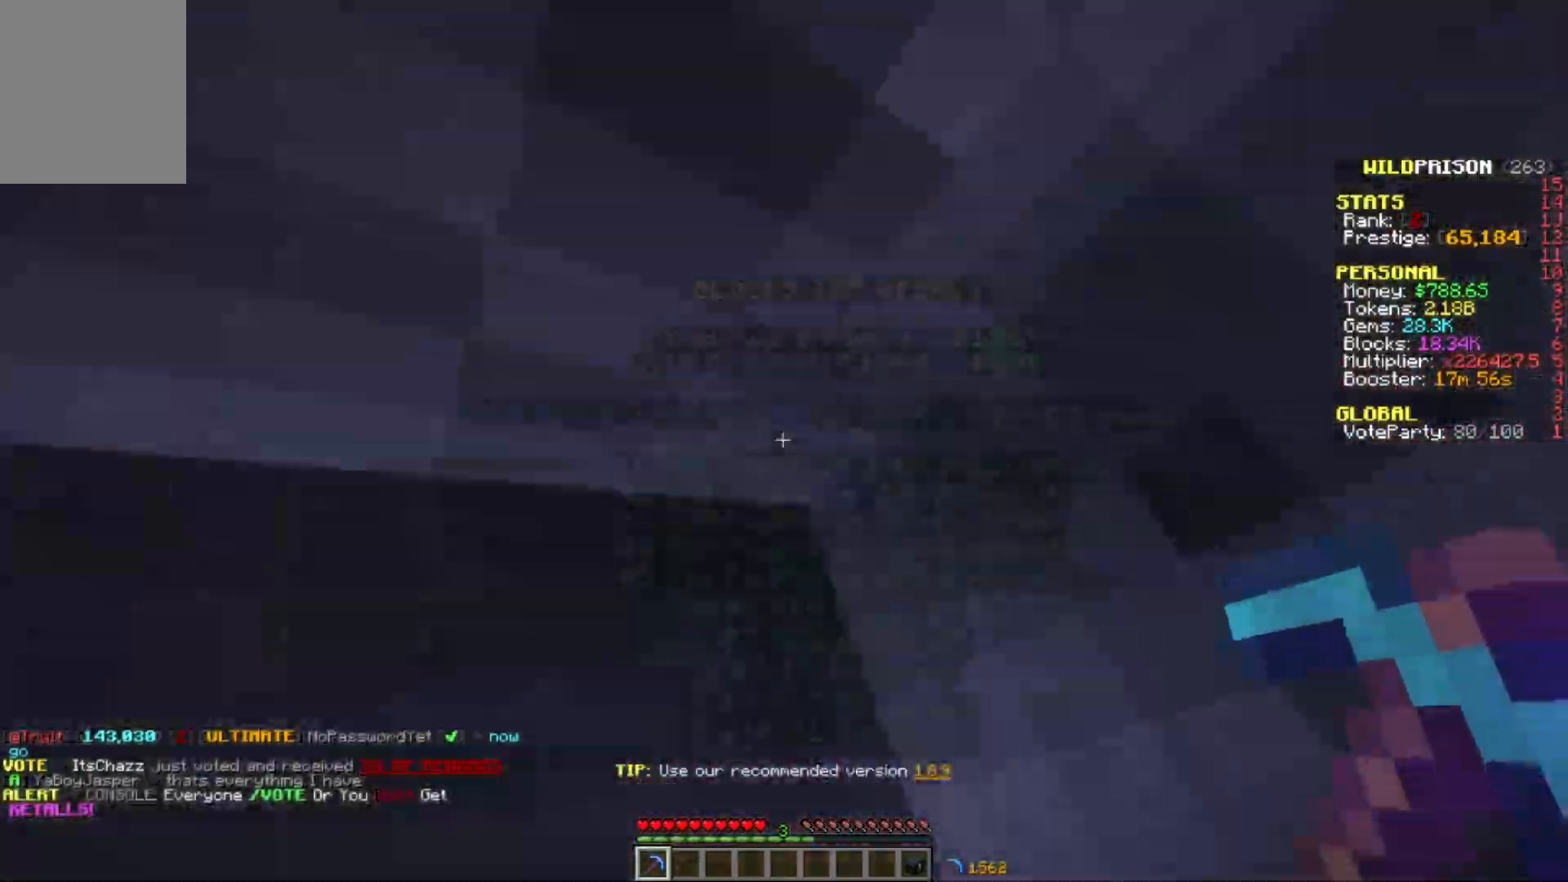
Gameplay with keyboard and mouse; each line is a JSON object with the keys and mouse buttons held at the frame after it. "events" lists presses ("down") and releases ("up") of "a", "d", "s", "w", "mouse_left" and "mouse_right" between this image and that frame as [ms after this image, input, new state], when the widget could be followed in between. "mouse_left", "mouse_right" = the "left", "right" buttons of the "mouse" list. No other keys are recorded. Fast repeated clicks can show as one long hold. Mouse movement is not recorded.
{"keys": ["d", "w"], "mouse": ["left"], "events": []}
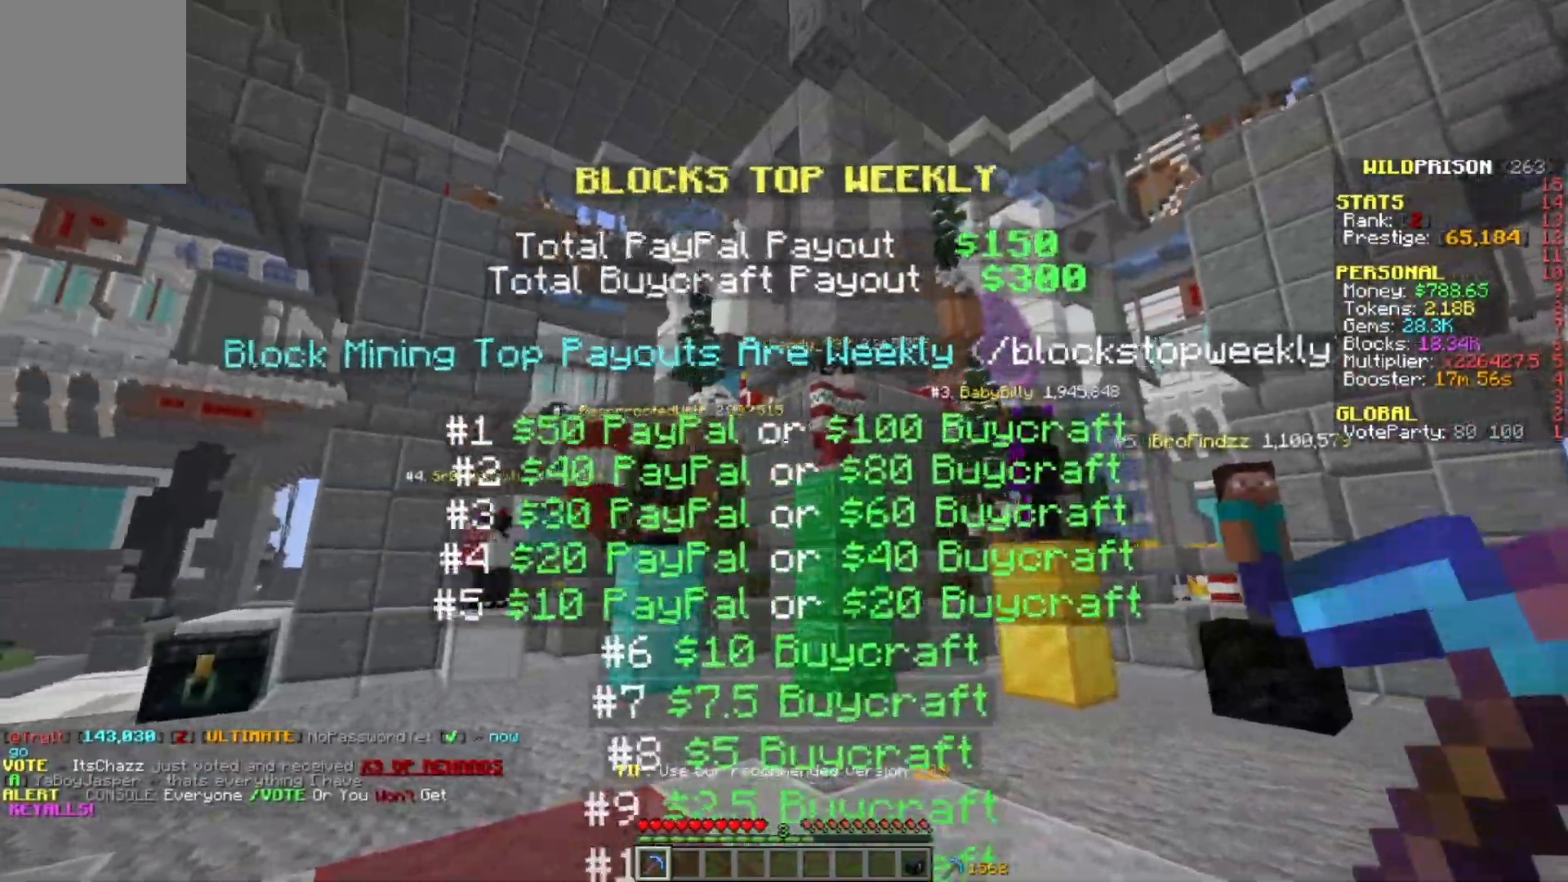
{"keys": ["a"], "mouse": ["left"], "events": [[83, "w", "up"], [100, "a", "down"], [200, "d", "up"]]}
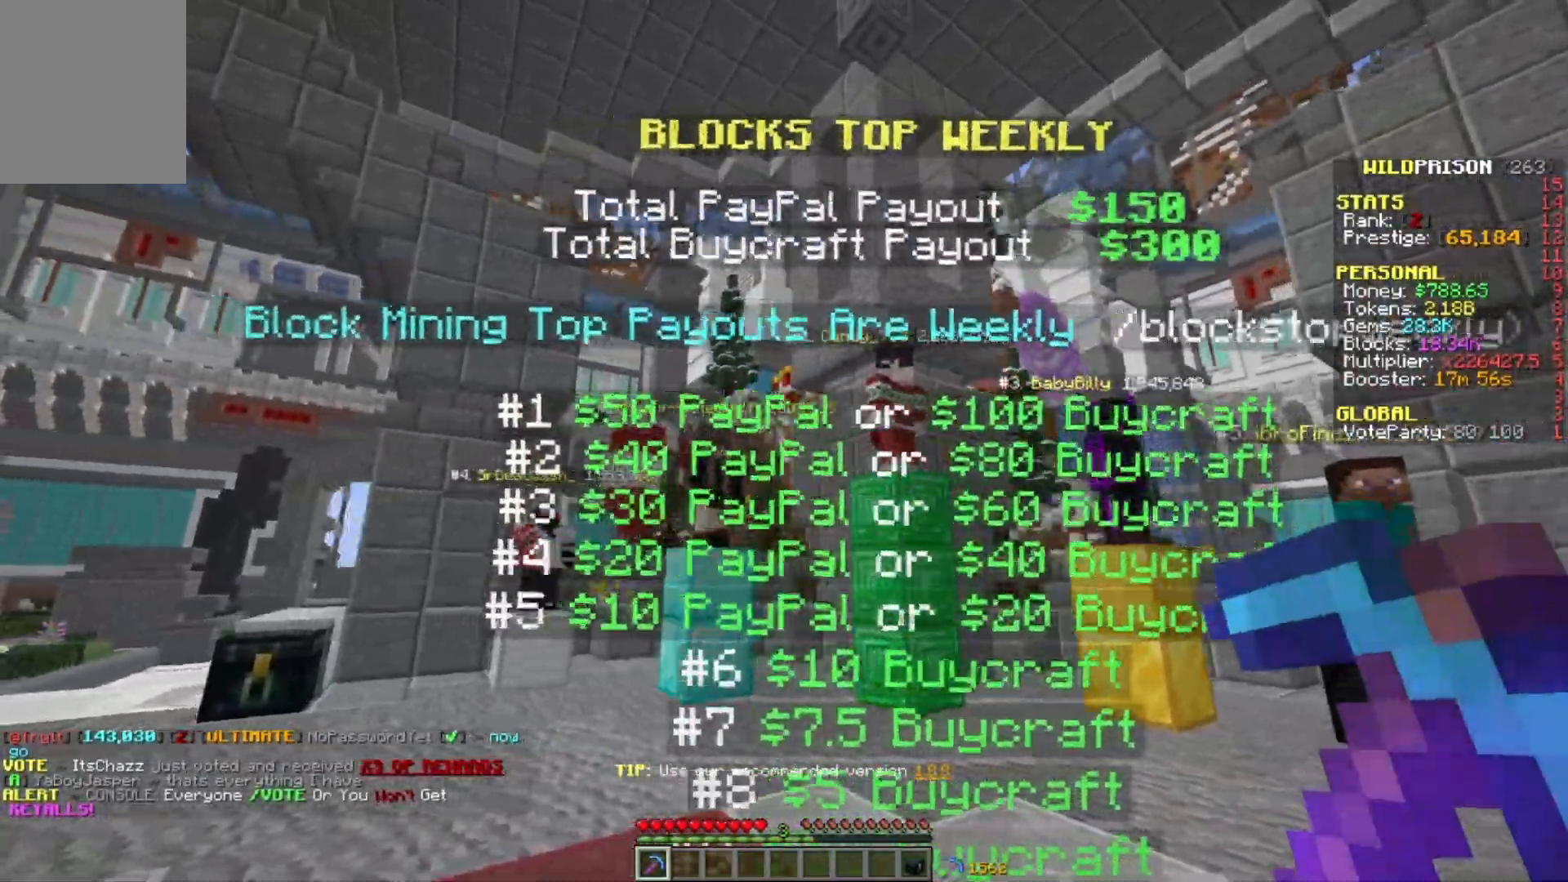
{"keys": ["s"], "mouse": ["left"], "events": [[267, "s", "down"], [417, "a", "up"]]}
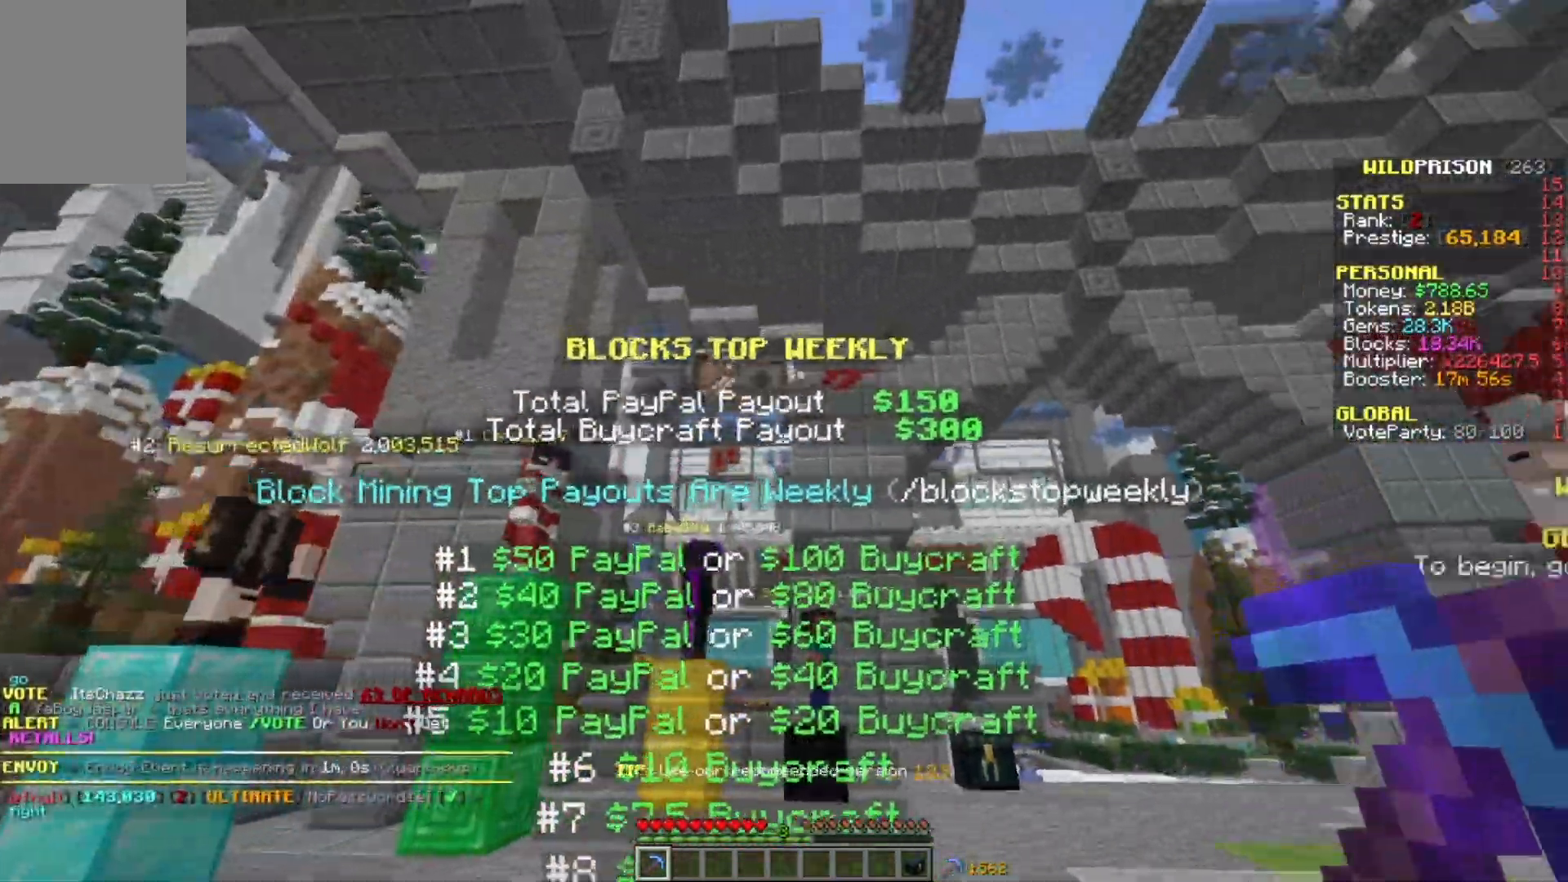
{"keys": ["d", "s"], "mouse": ["left"], "events": [[117, "d", "down"]]}
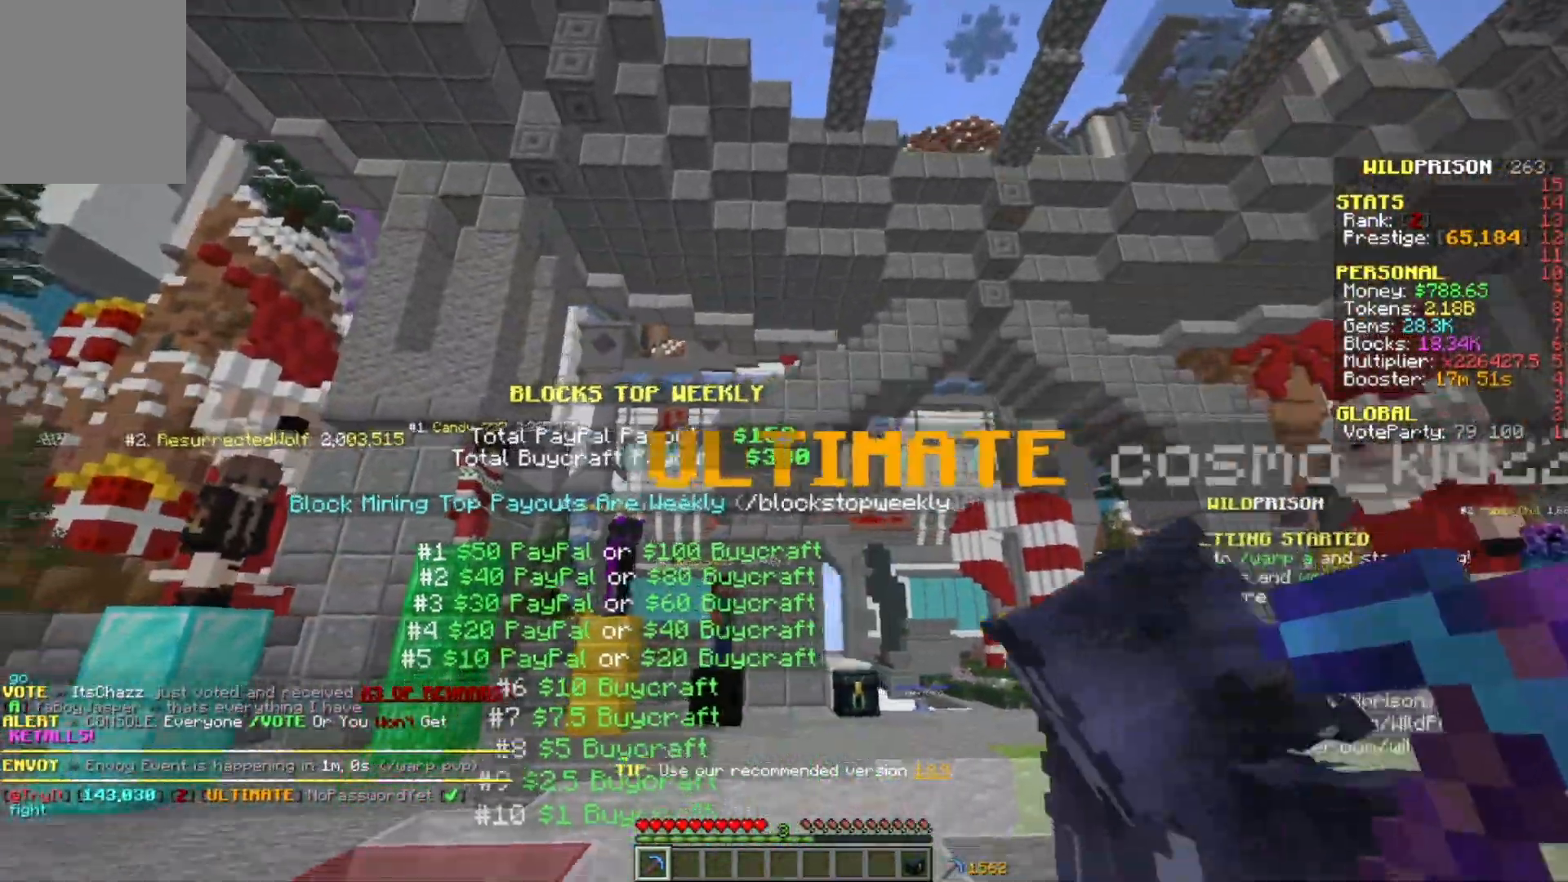
{"keys": ["a"], "mouse": ["left"], "events": [[317, "a", "down"], [367, "s", "up"], [433, "d", "up"]]}
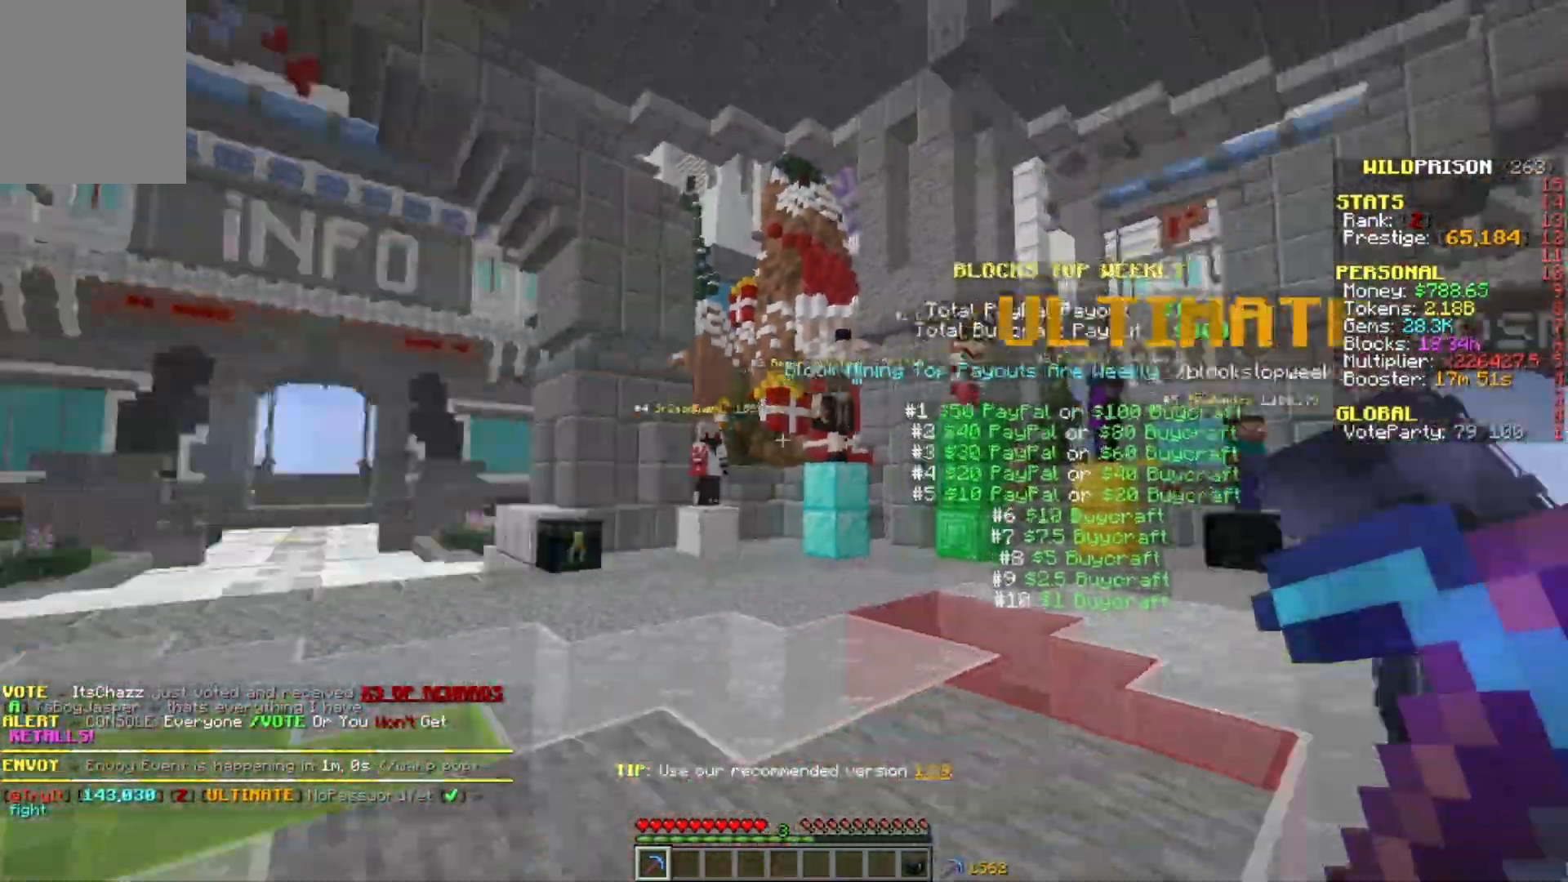
{"keys": ["a", "w"], "mouse": ["left"], "events": [[50, "w", "down"]]}
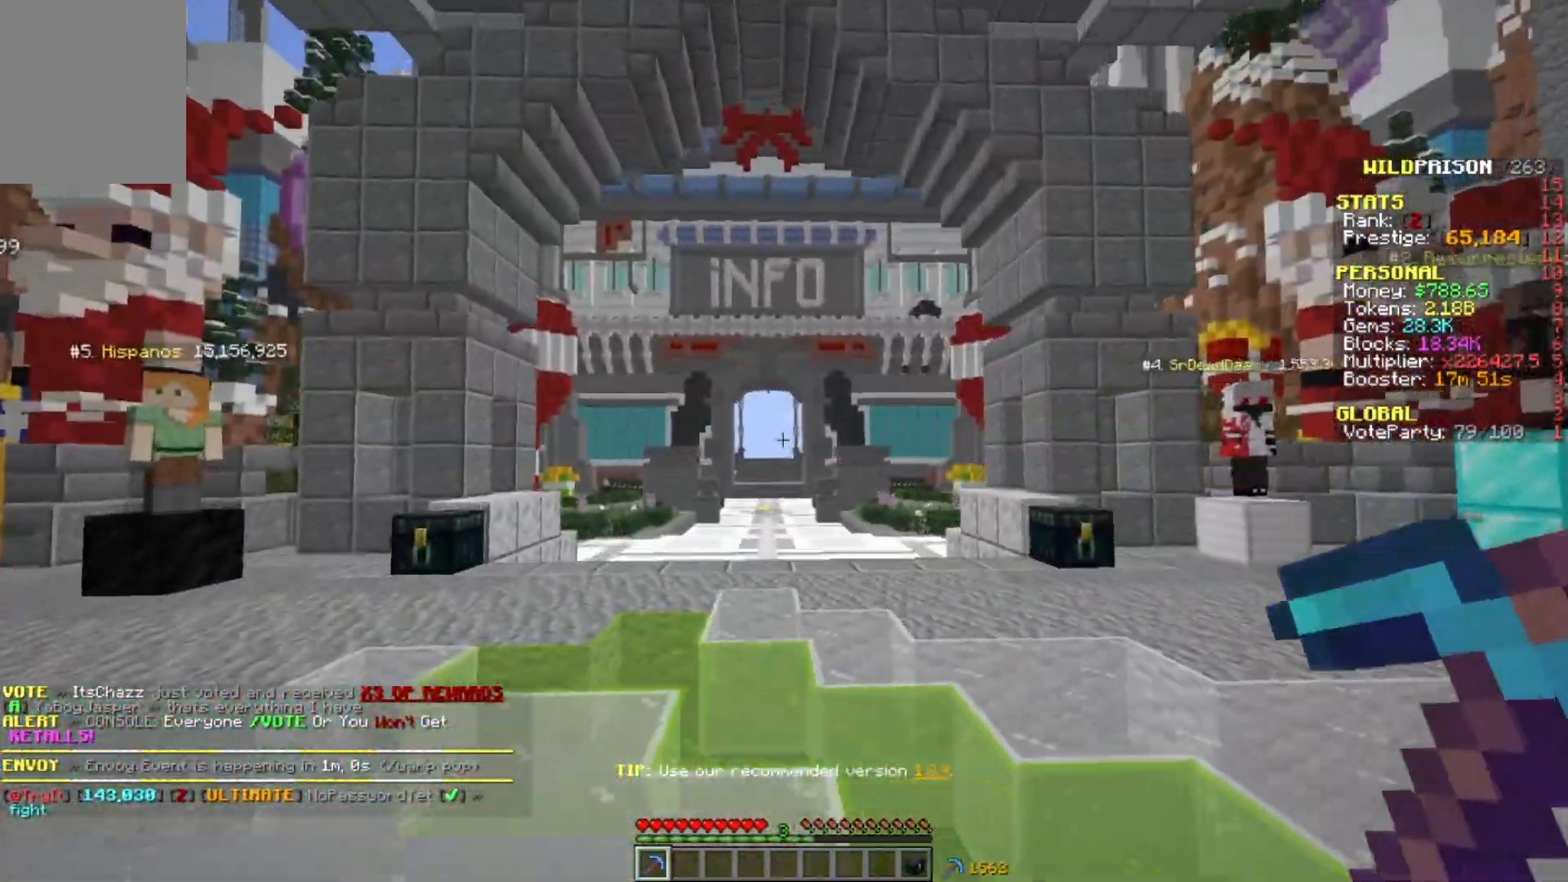
{"keys": ["a", "w"], "mouse": ["left"], "events": []}
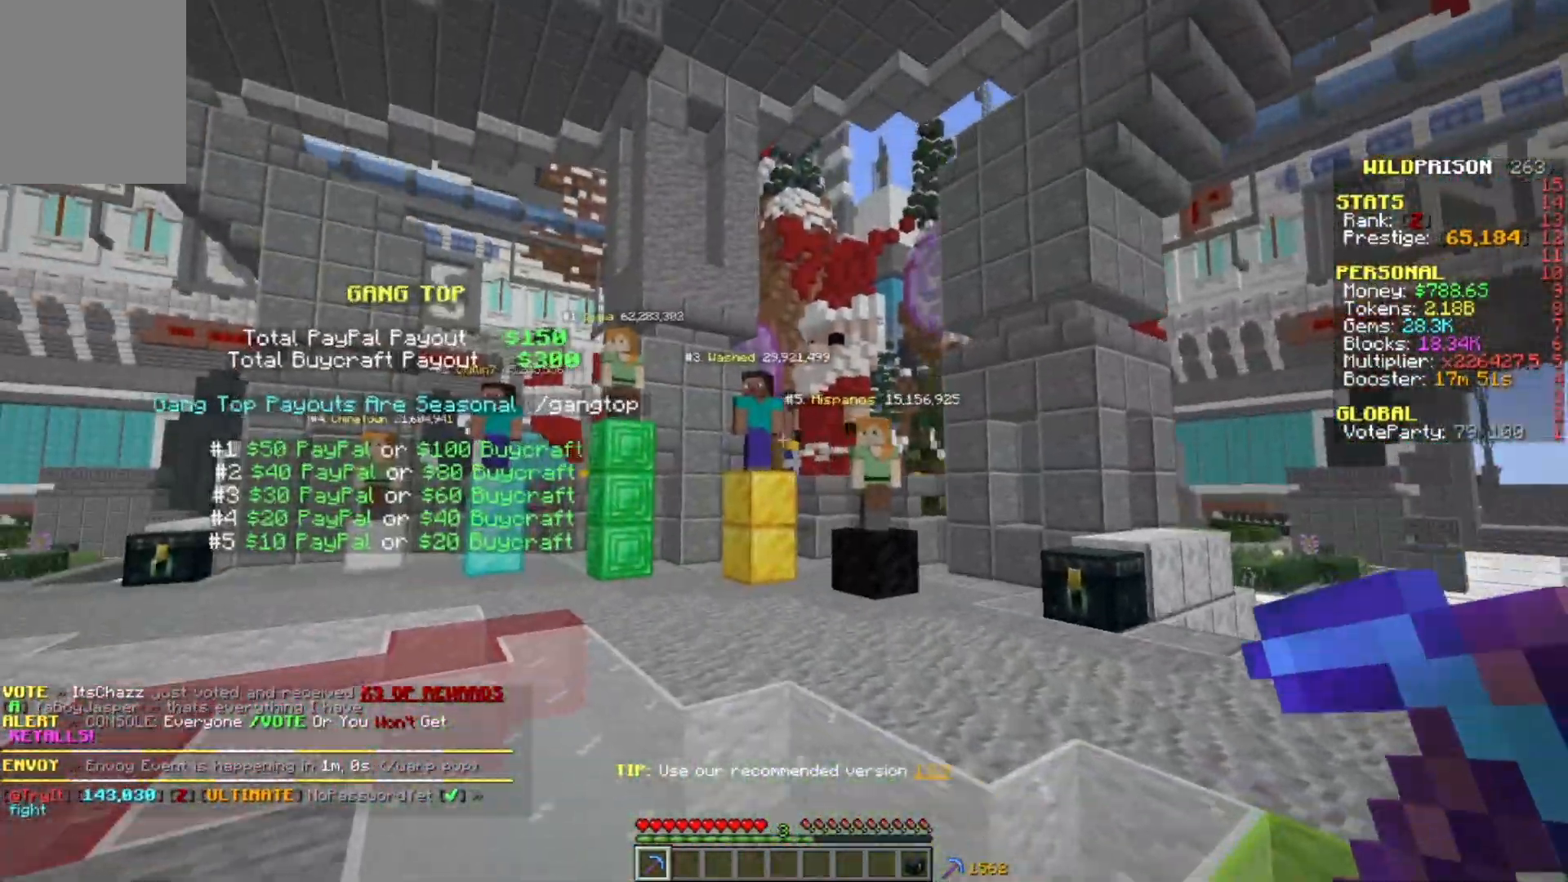
{"keys": ["a", "w"], "mouse": ["left"], "events": []}
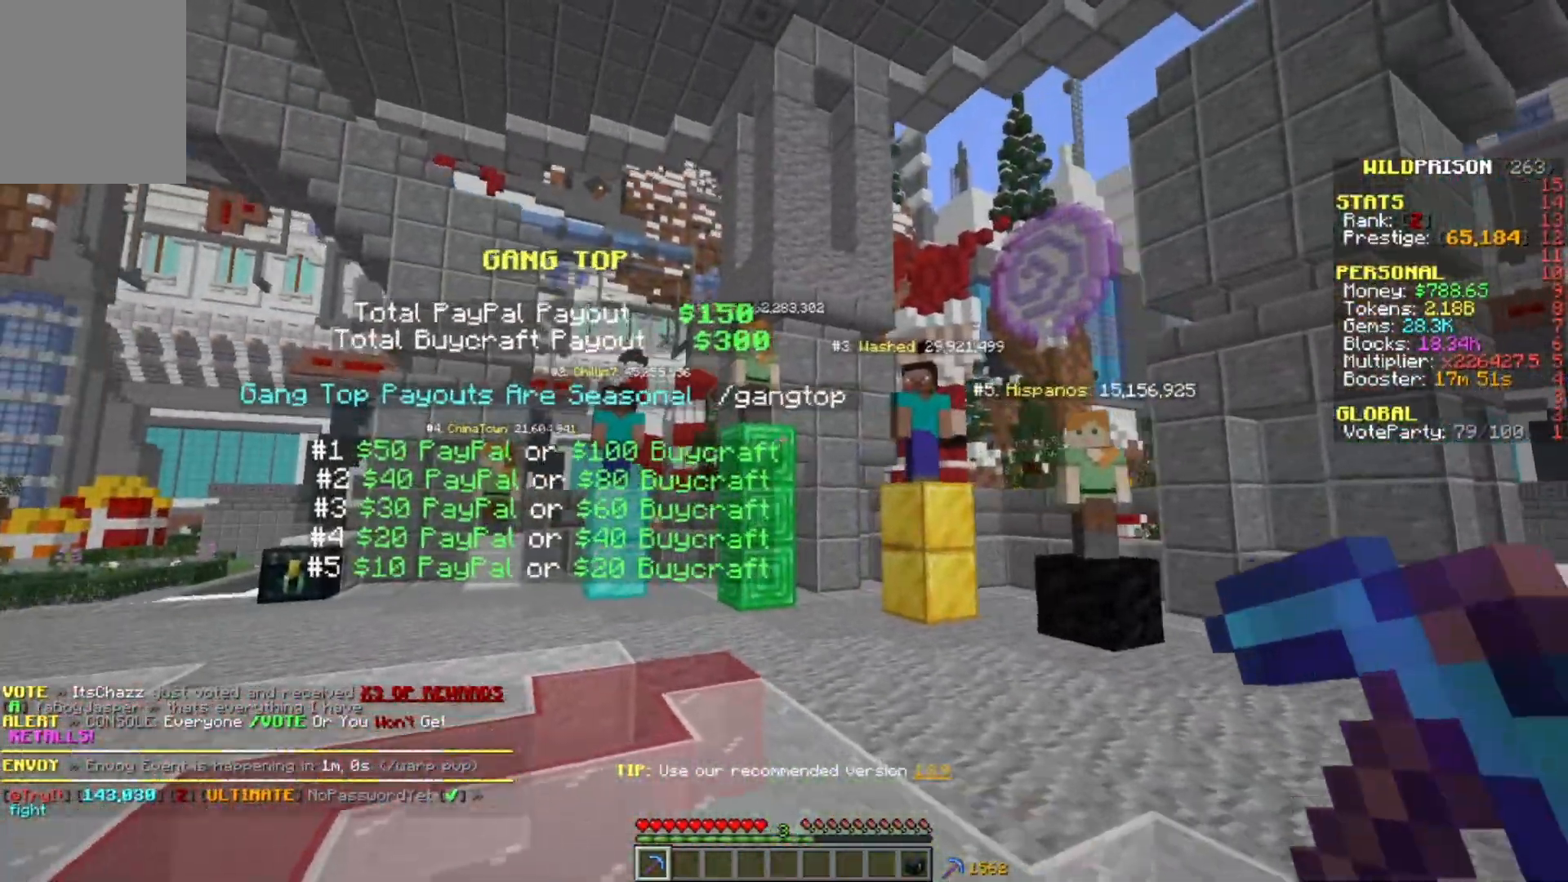
{"keys": ["w"], "mouse": ["left"], "events": [[483, "a", "up"]]}
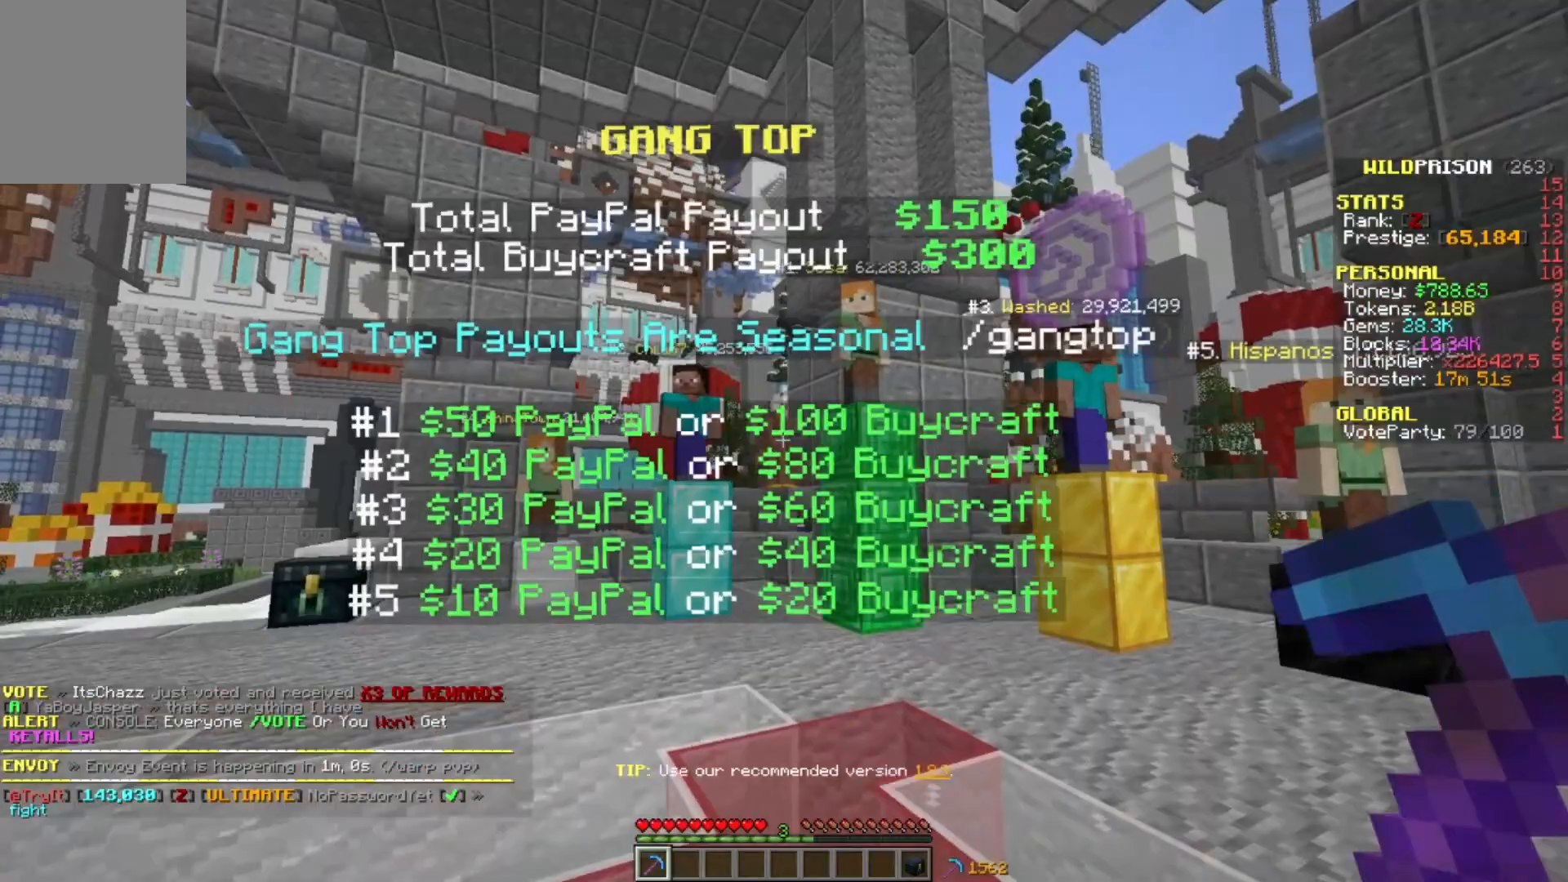
{"keys": [], "mouse": ["left"], "events": [[50, "w", "up"]]}
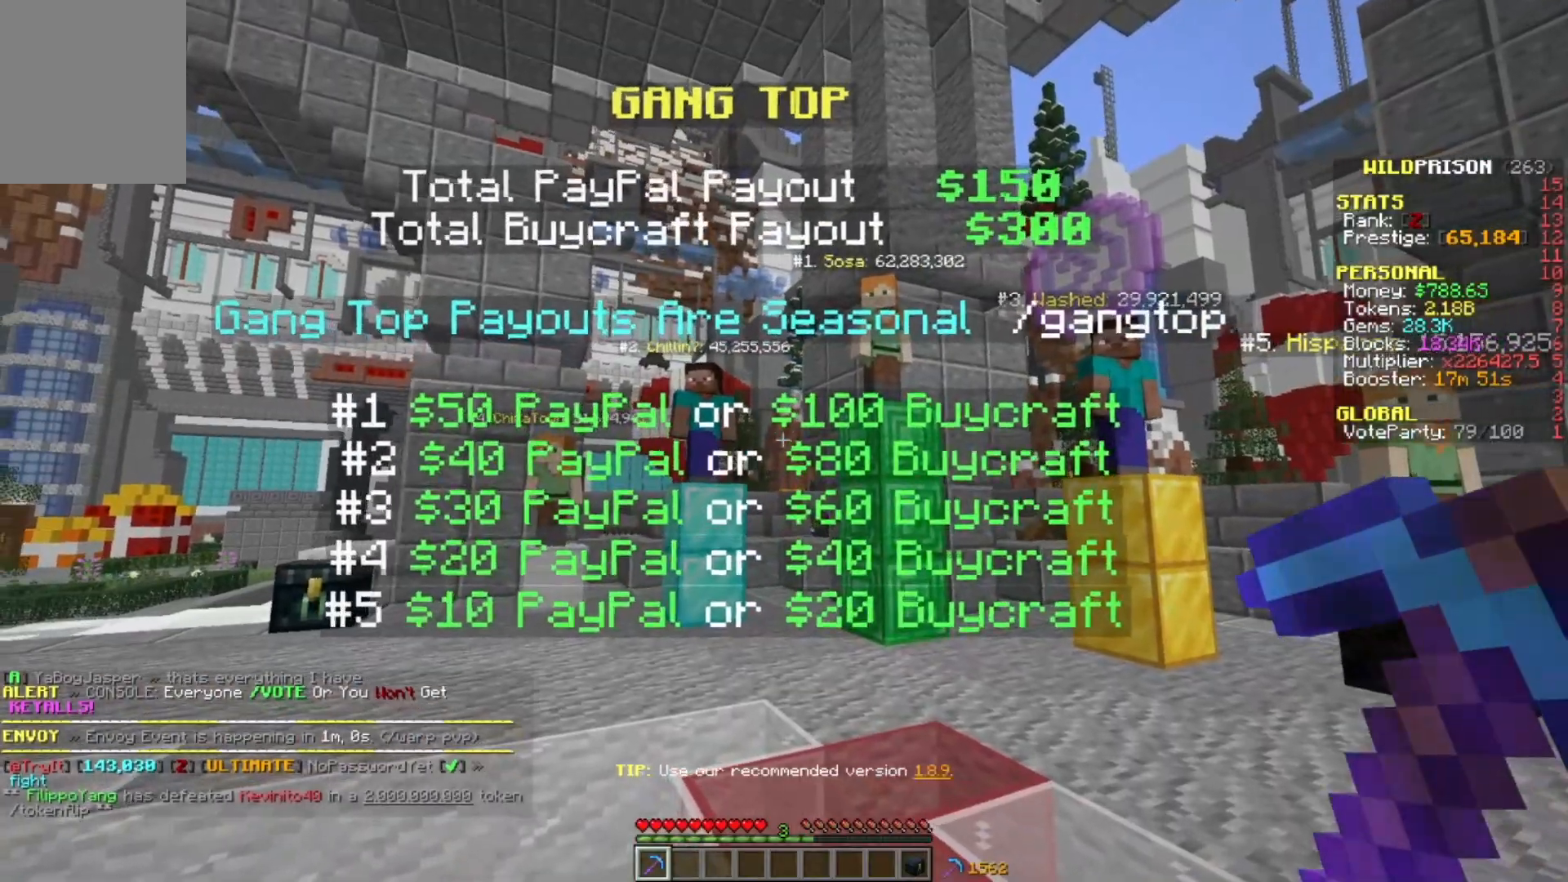
{"keys": [], "mouse": ["left"], "events": []}
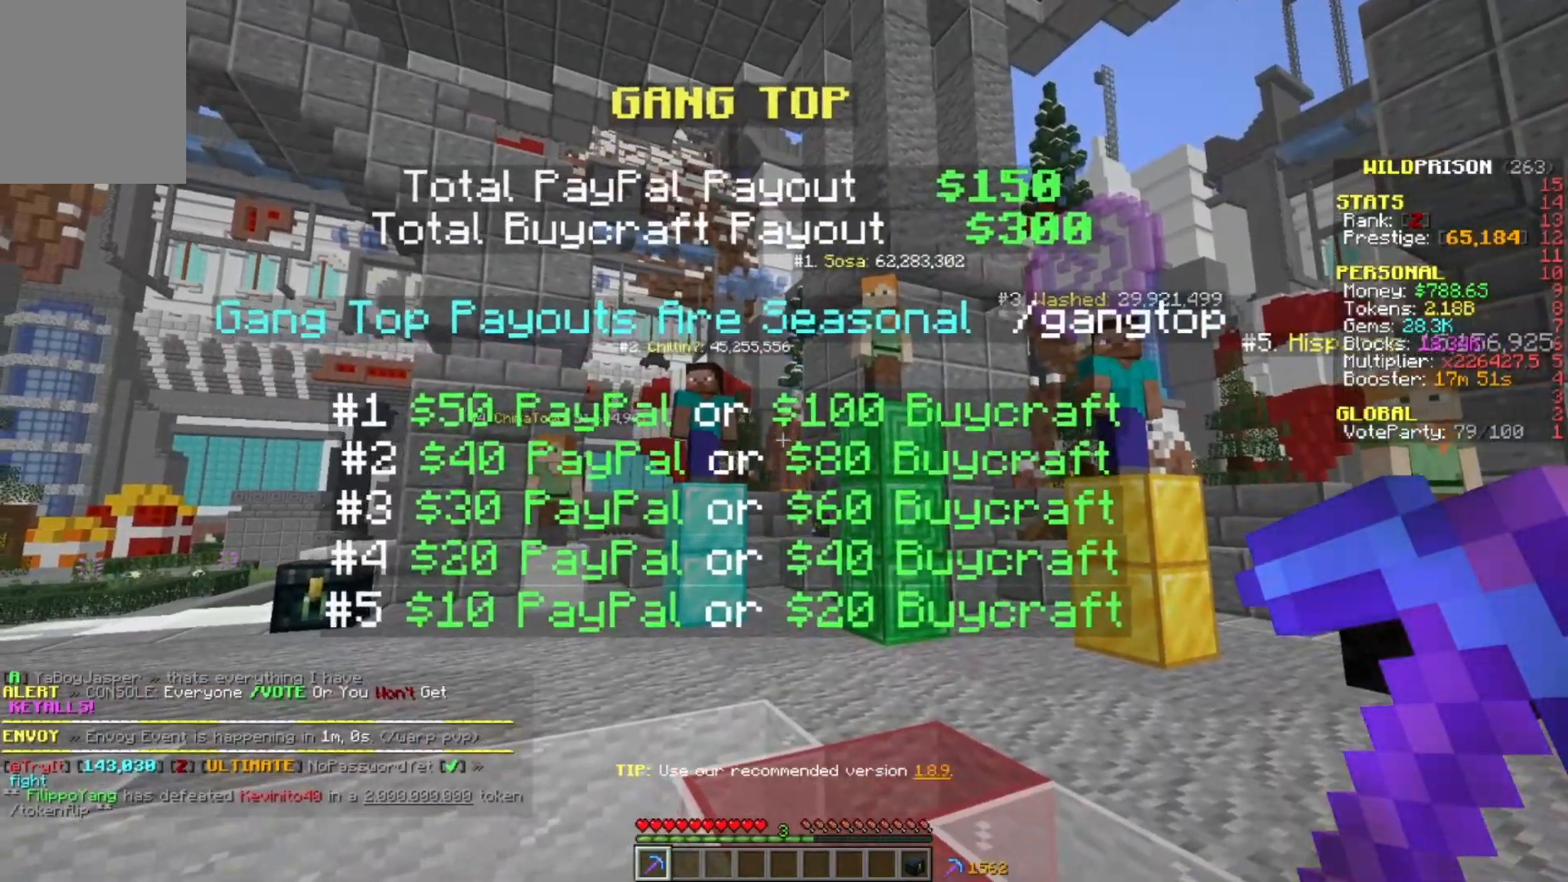
{"keys": [], "mouse": ["left"], "events": []}
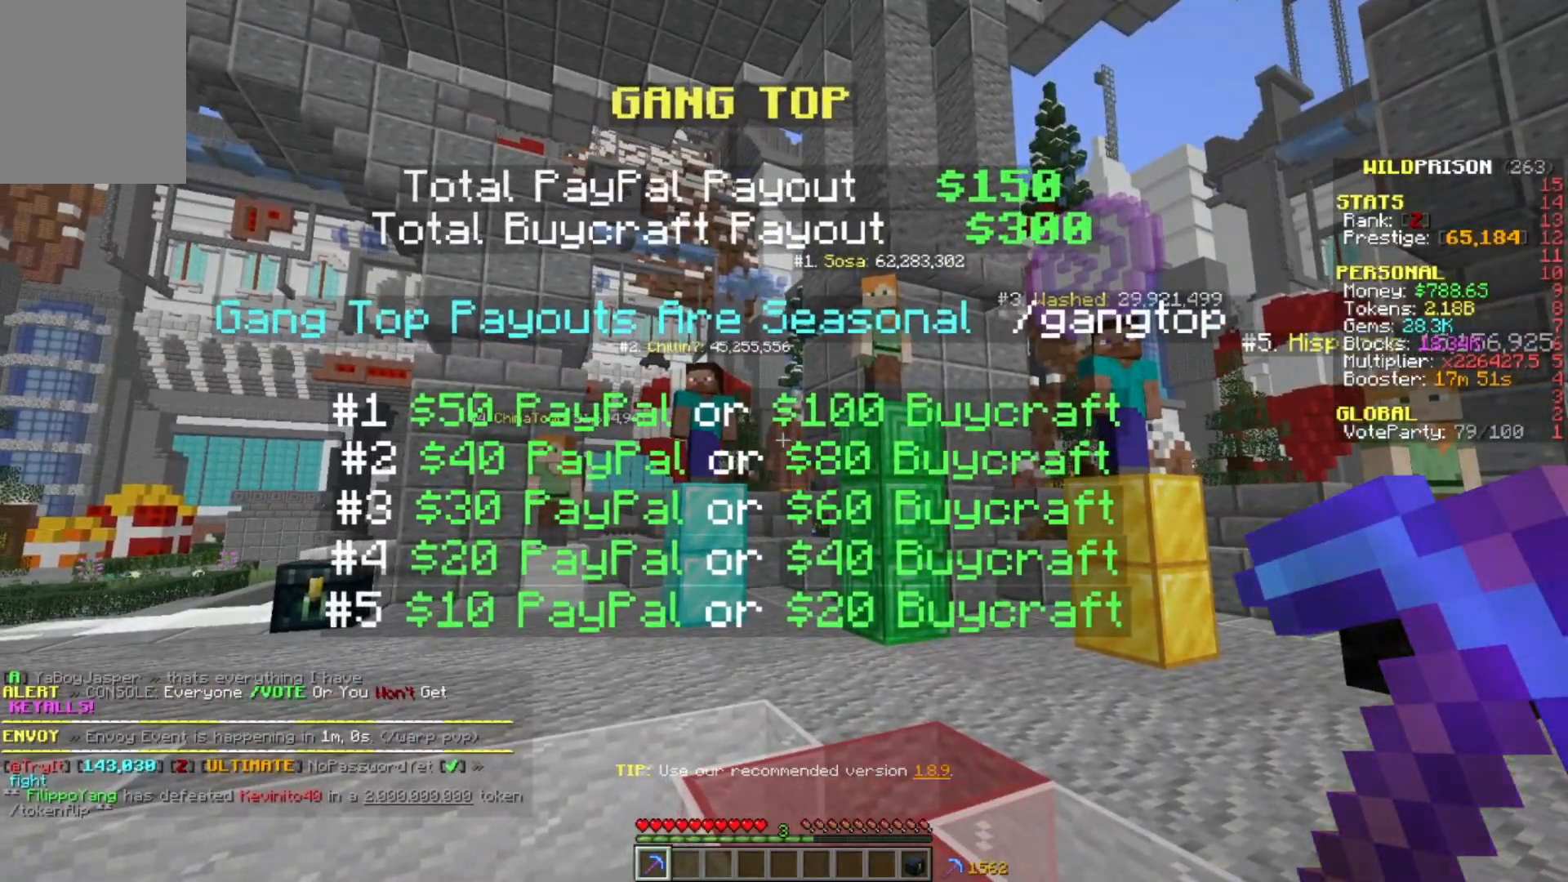
{"keys": [], "mouse": ["left"], "events": []}
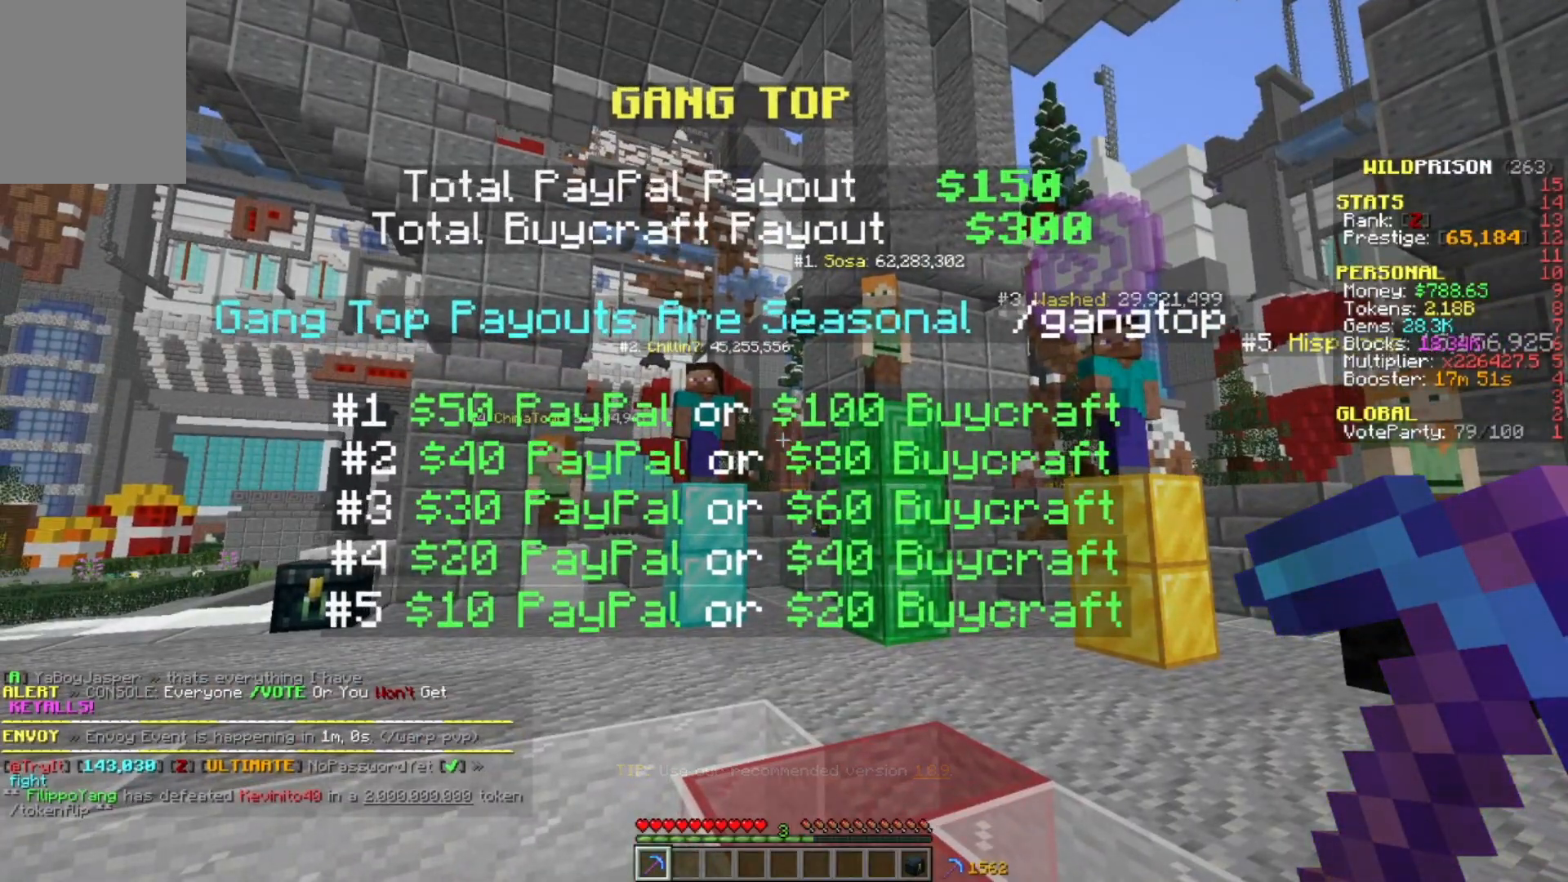
{"keys": [], "mouse": ["left"], "events": []}
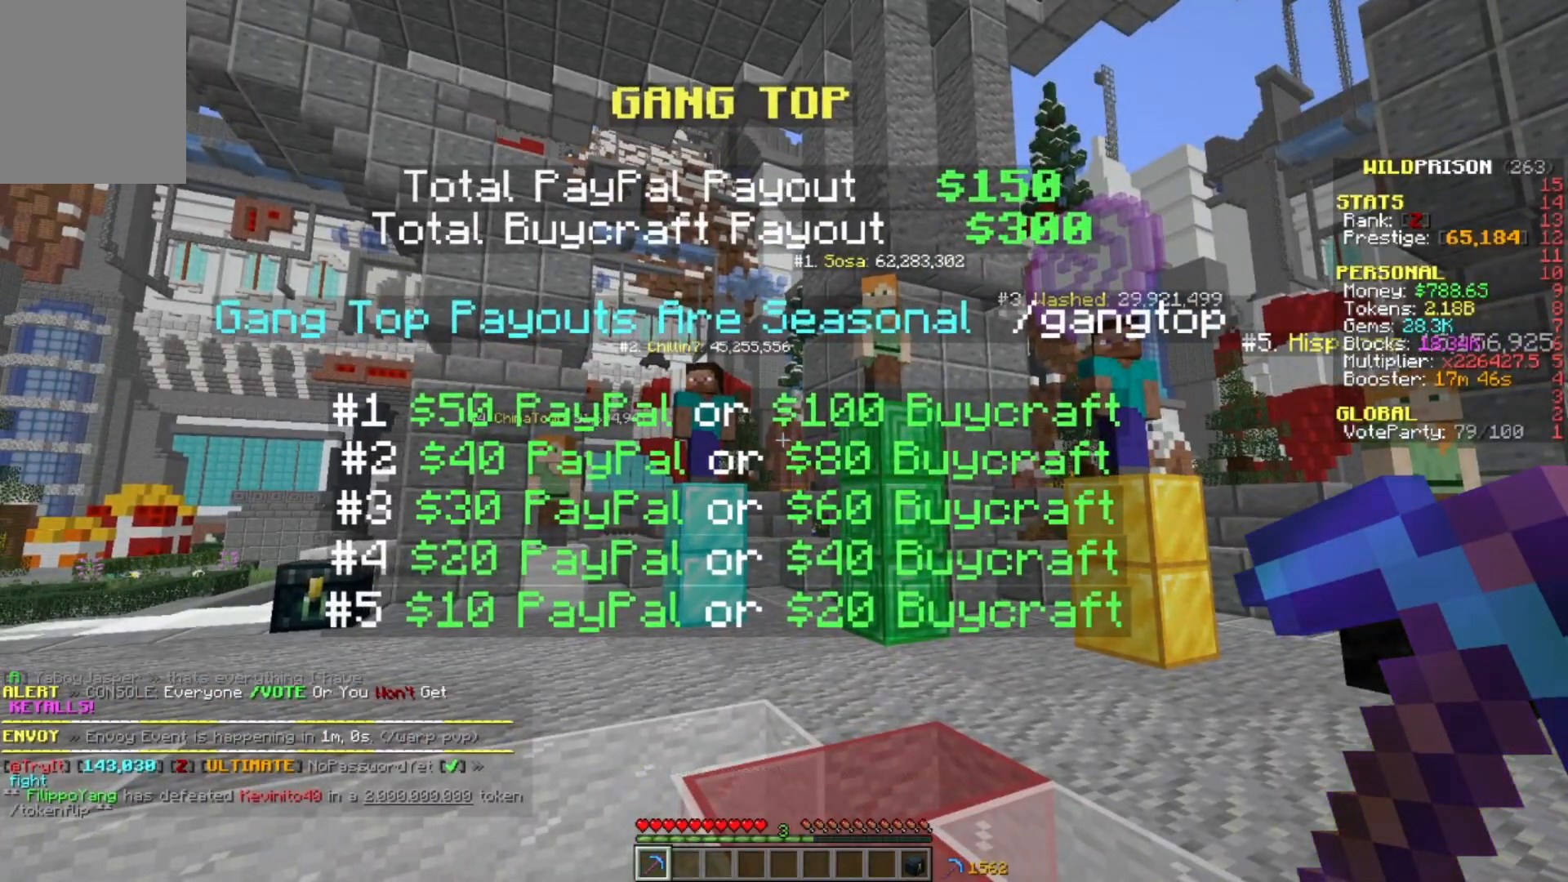
{"keys": [], "mouse": ["left"], "events": []}
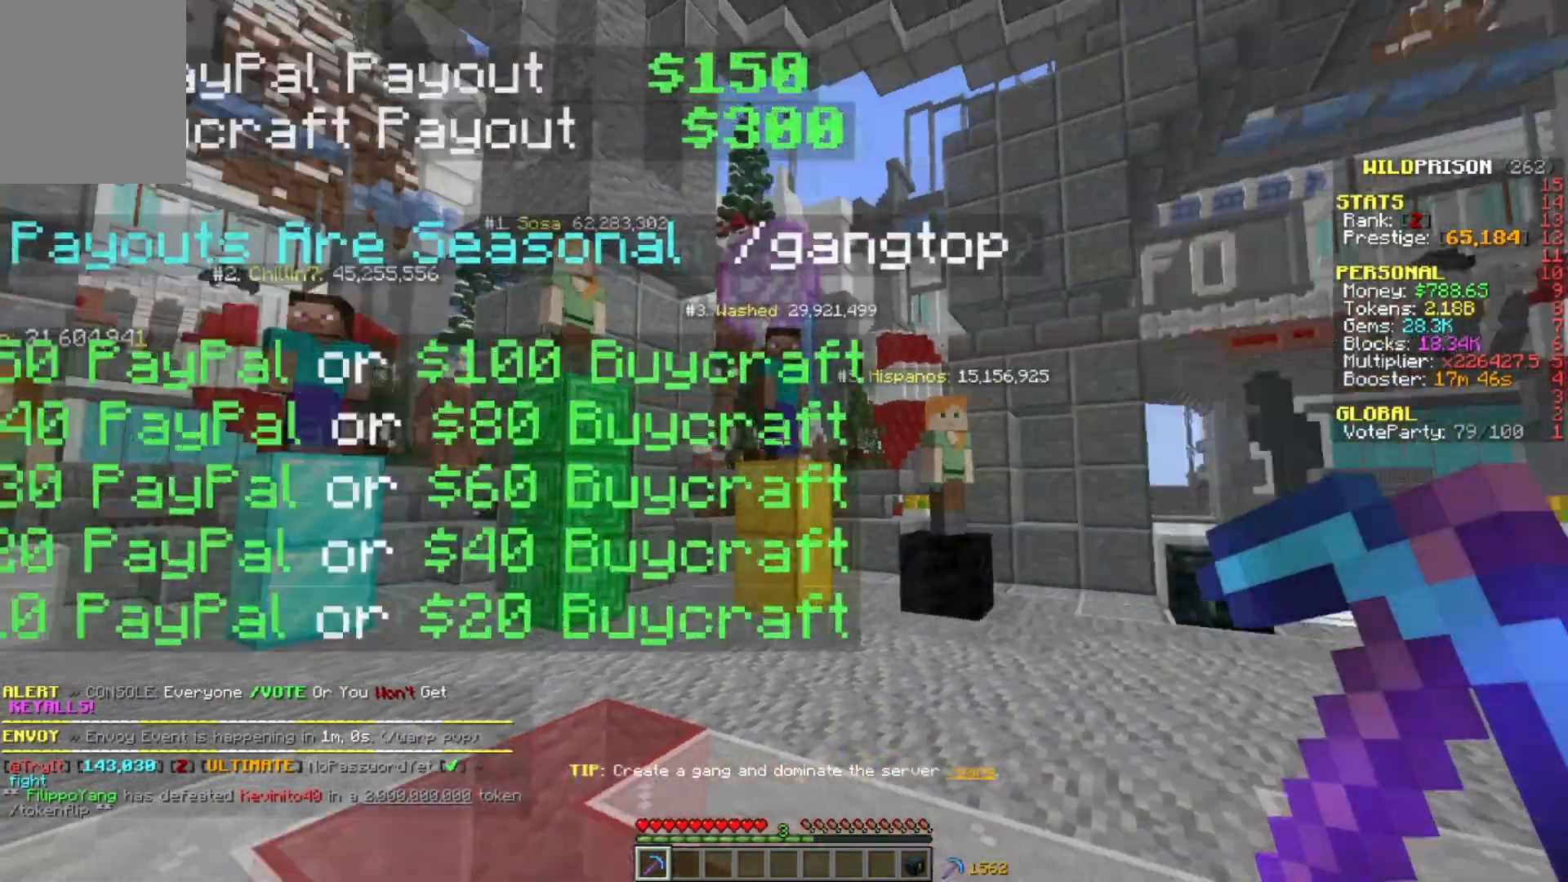
{"keys": ["d", "w"], "mouse": ["left"], "events": [[83, "d", "down"], [133, "w", "down"]]}
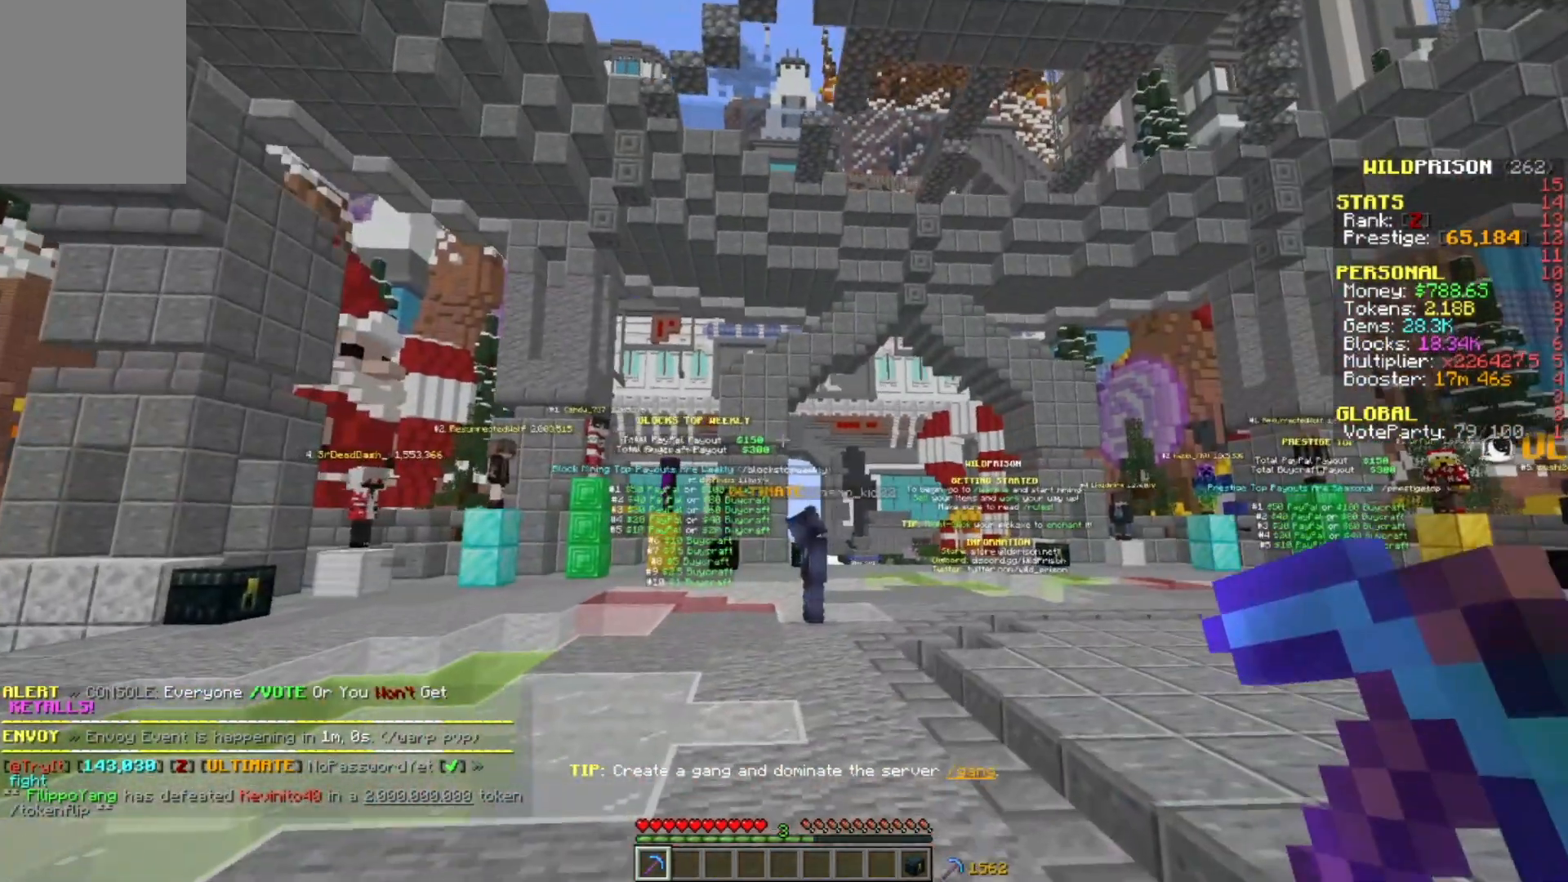
{"keys": ["d", "w"], "mouse": ["left"], "events": []}
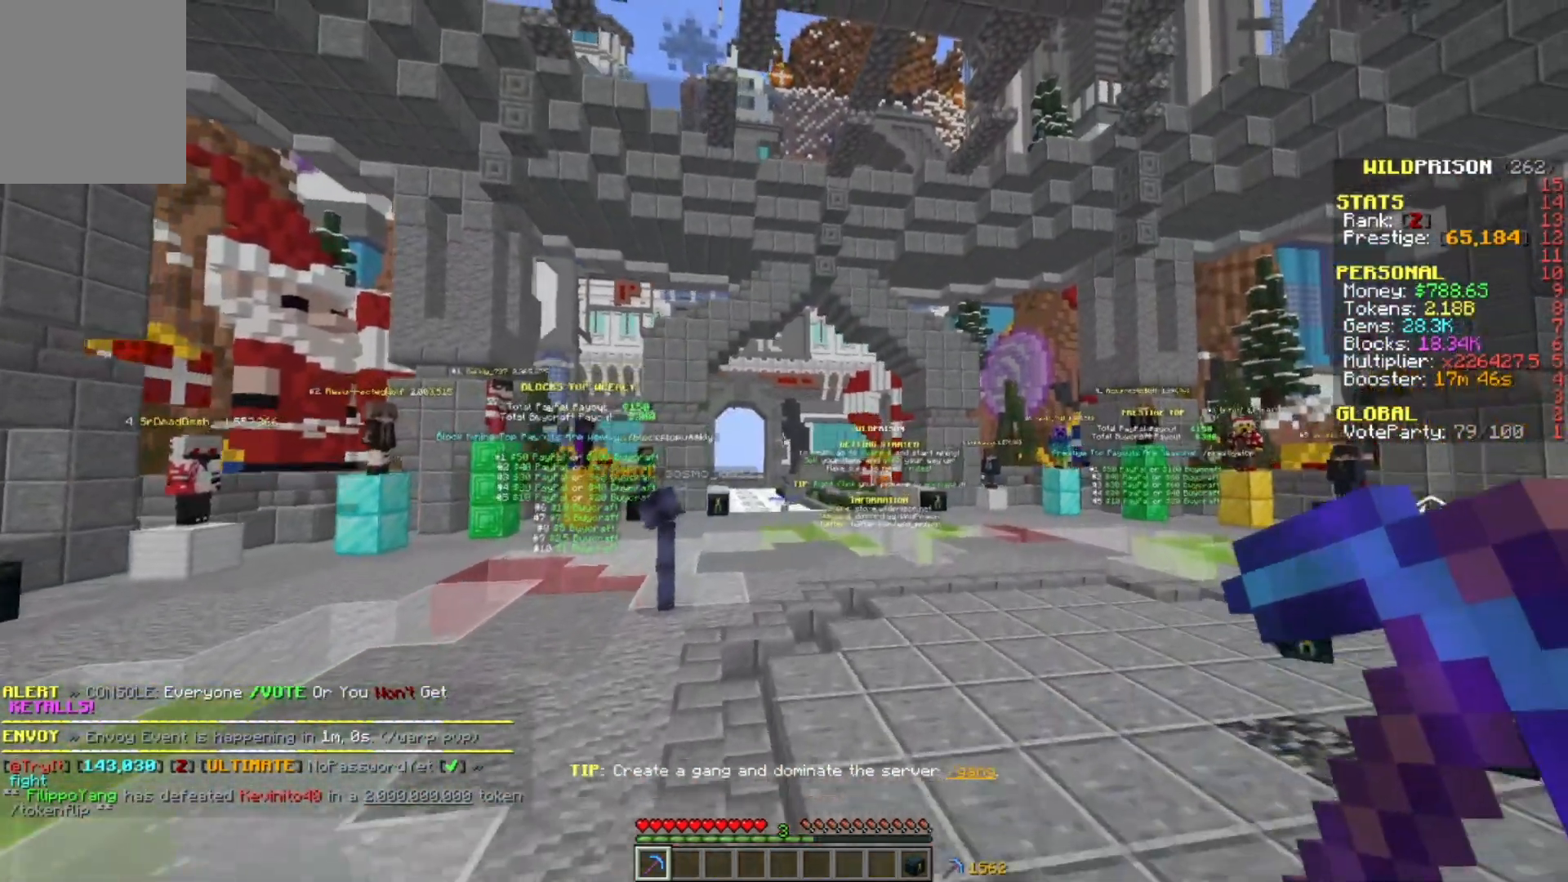
{"keys": ["w"], "mouse": ["left"], "events": [[117, "d", "up"]]}
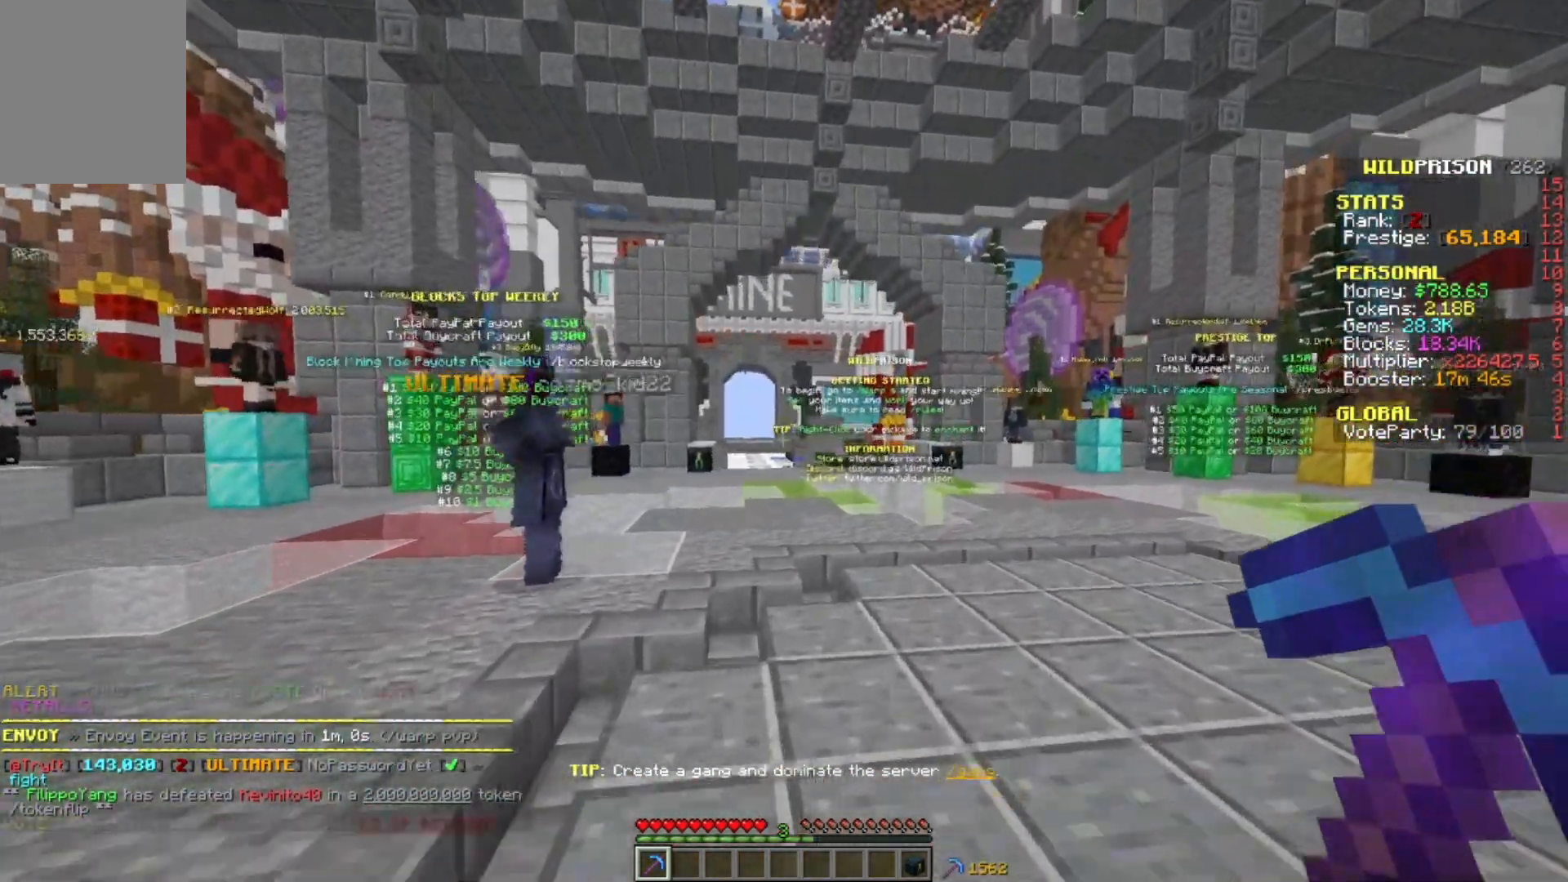
{"keys": ["w"], "mouse": ["left"], "events": []}
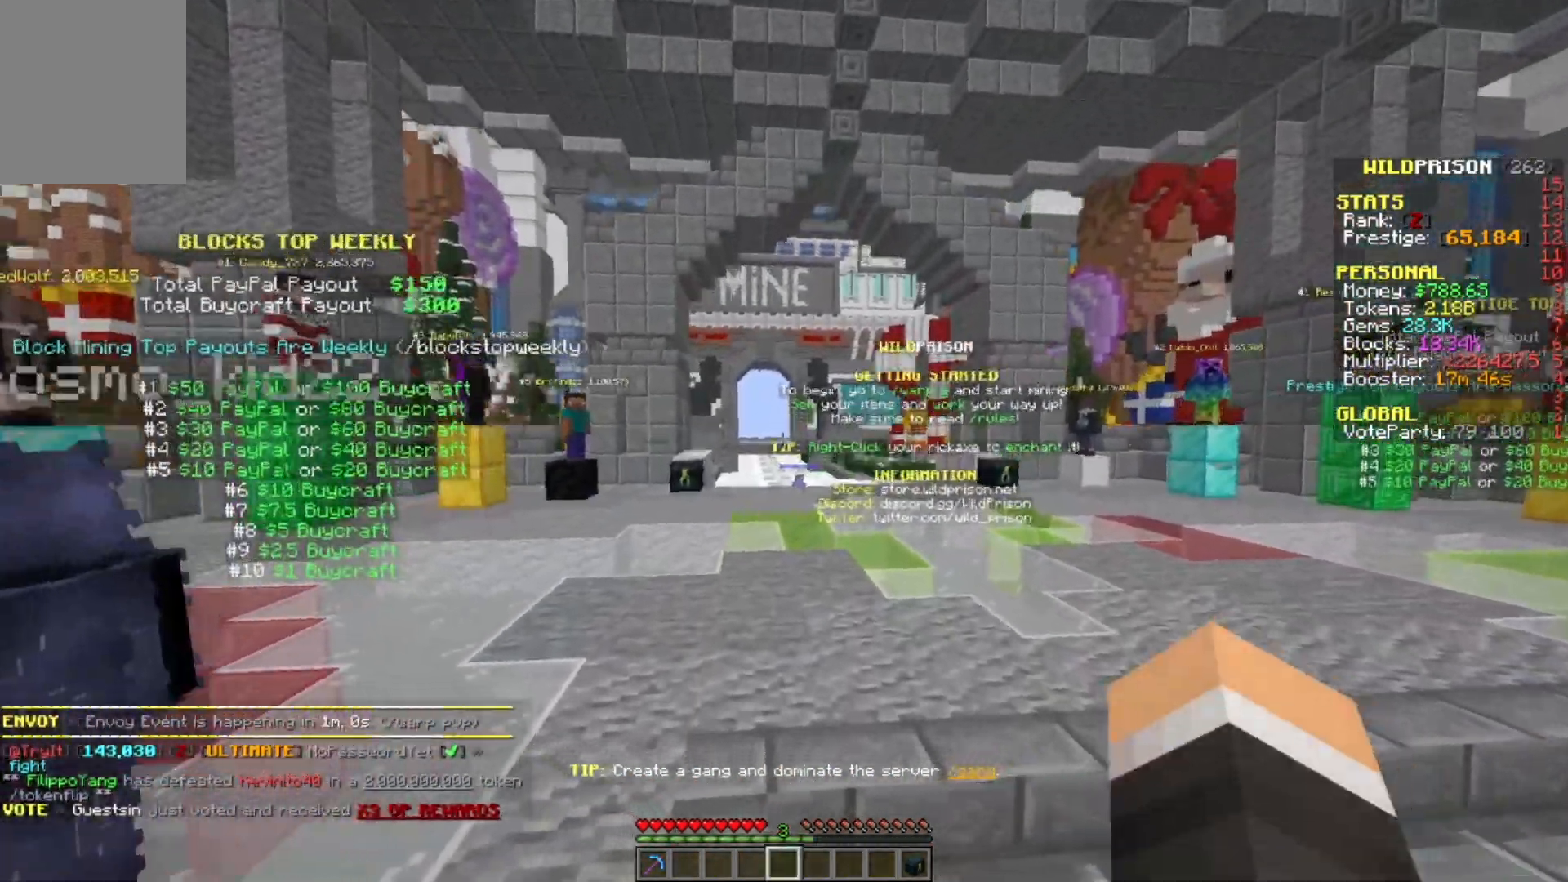
{"keys": ["w"], "mouse": ["left"], "events": []}
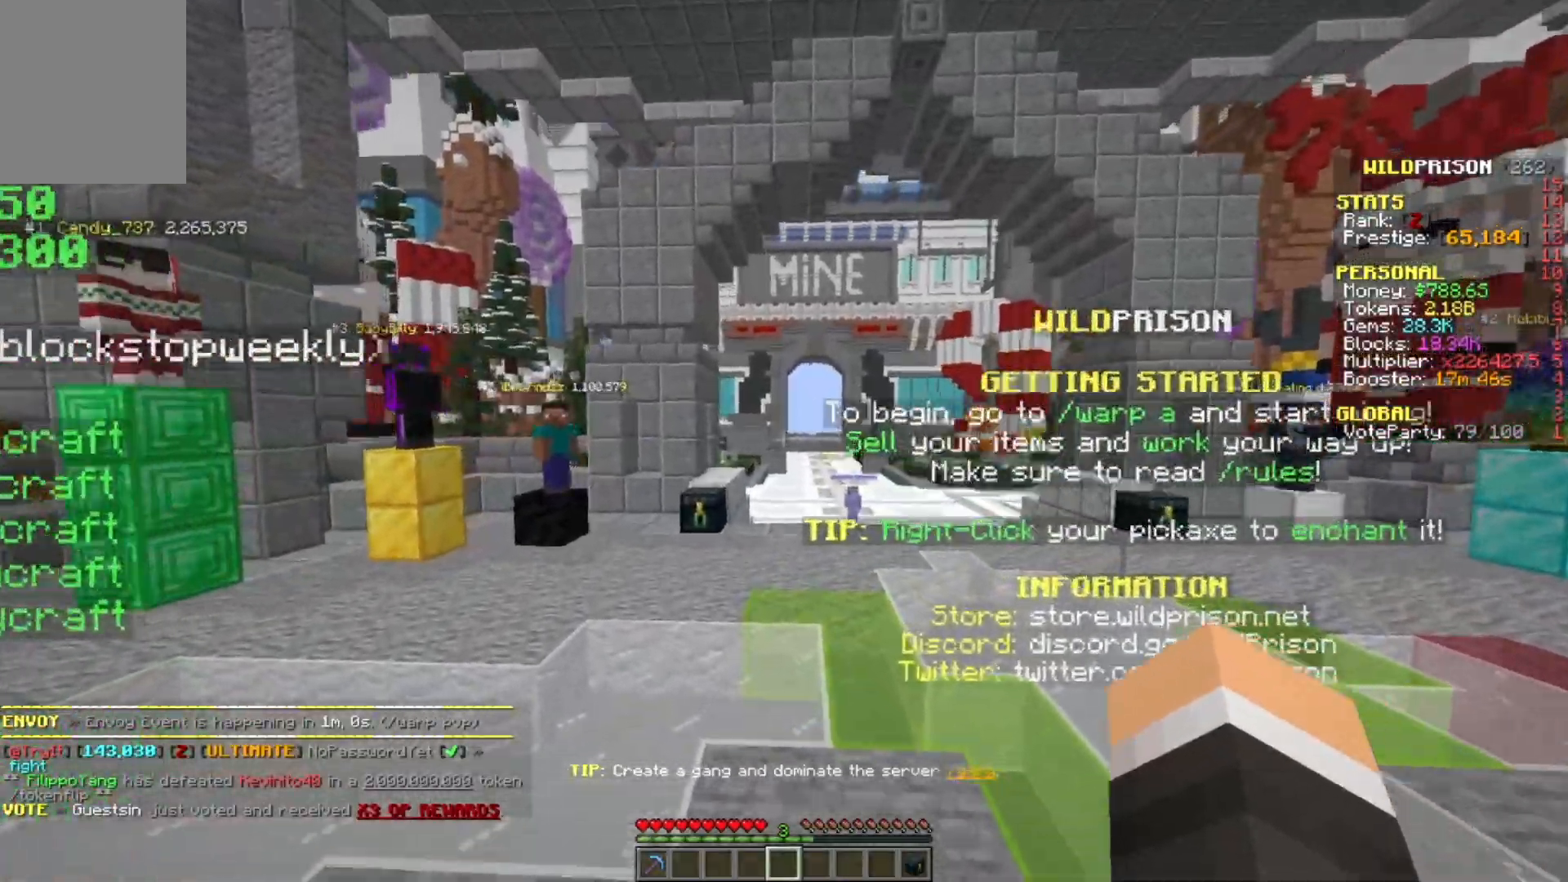
{"keys": ["w"], "mouse": ["left"], "events": []}
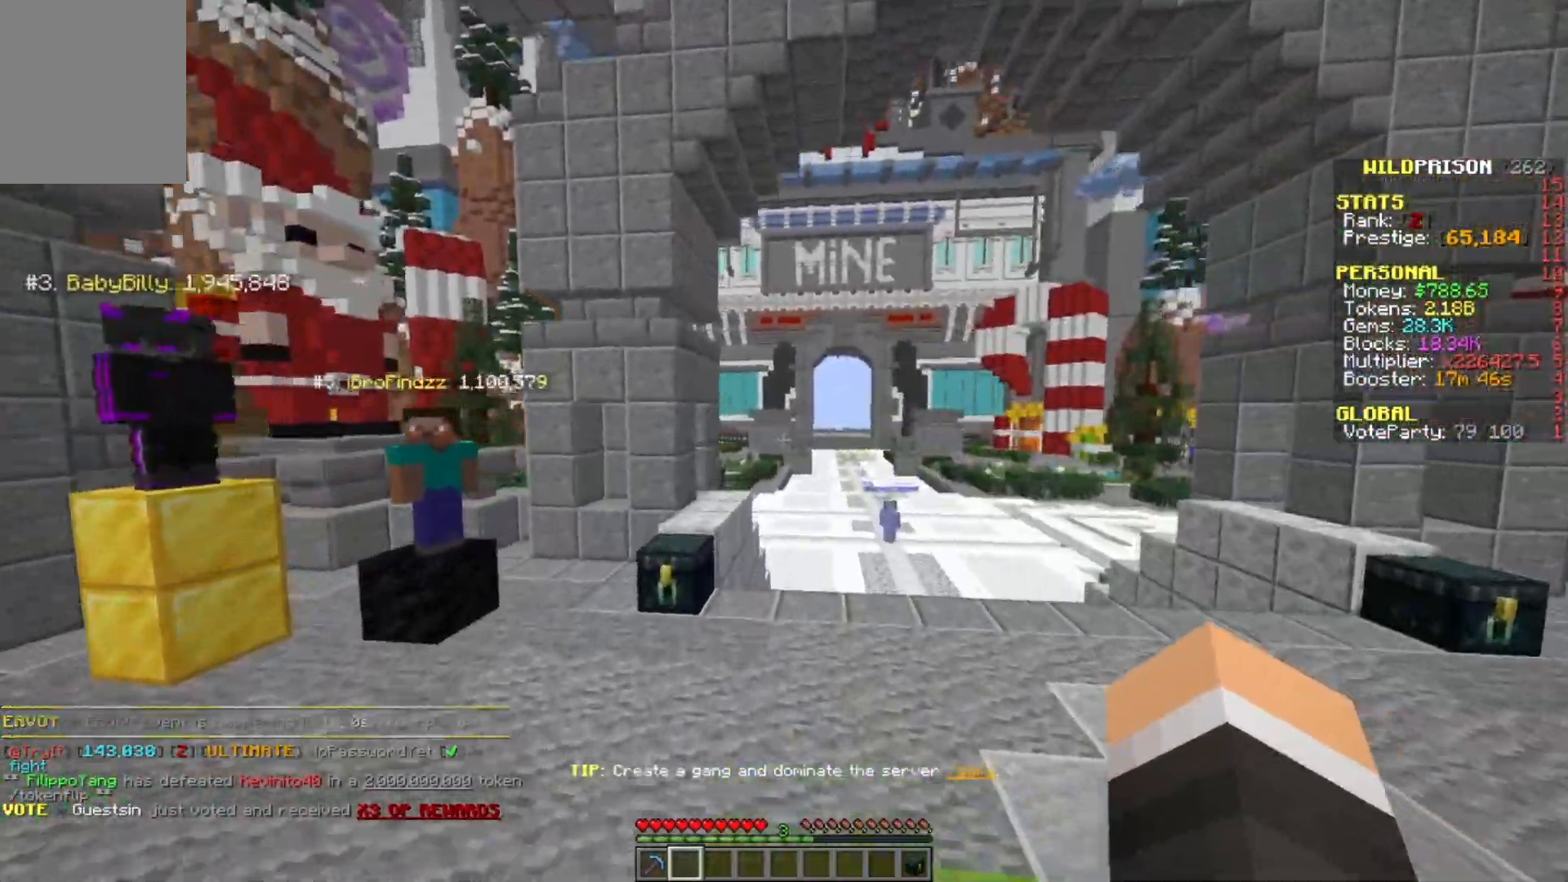
{"keys": ["w"], "mouse": ["left"], "events": []}
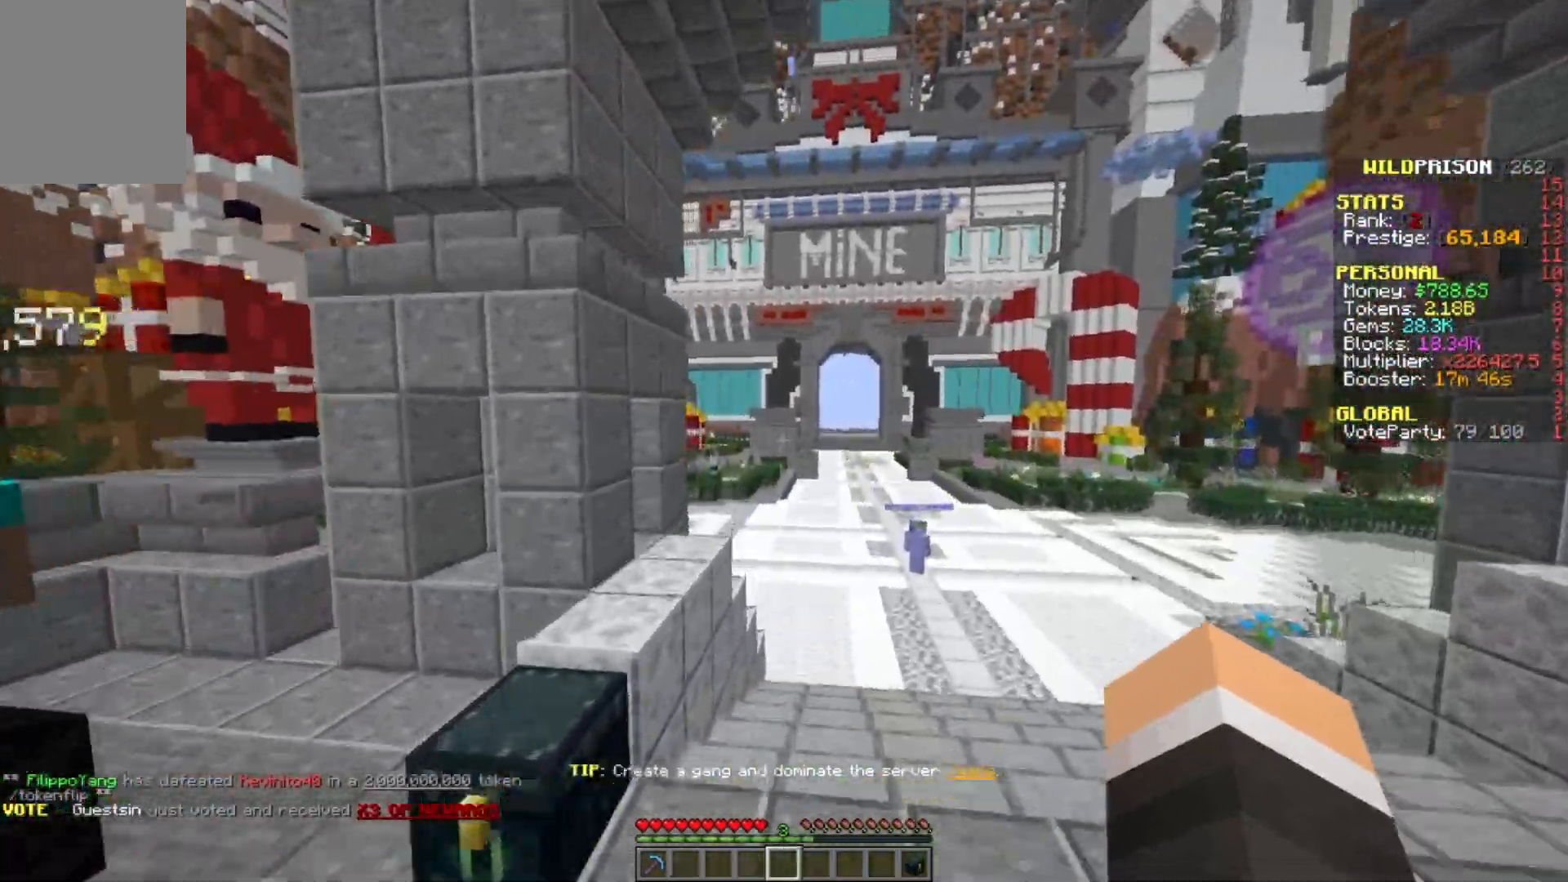
{"keys": ["w"], "mouse": ["left"], "events": []}
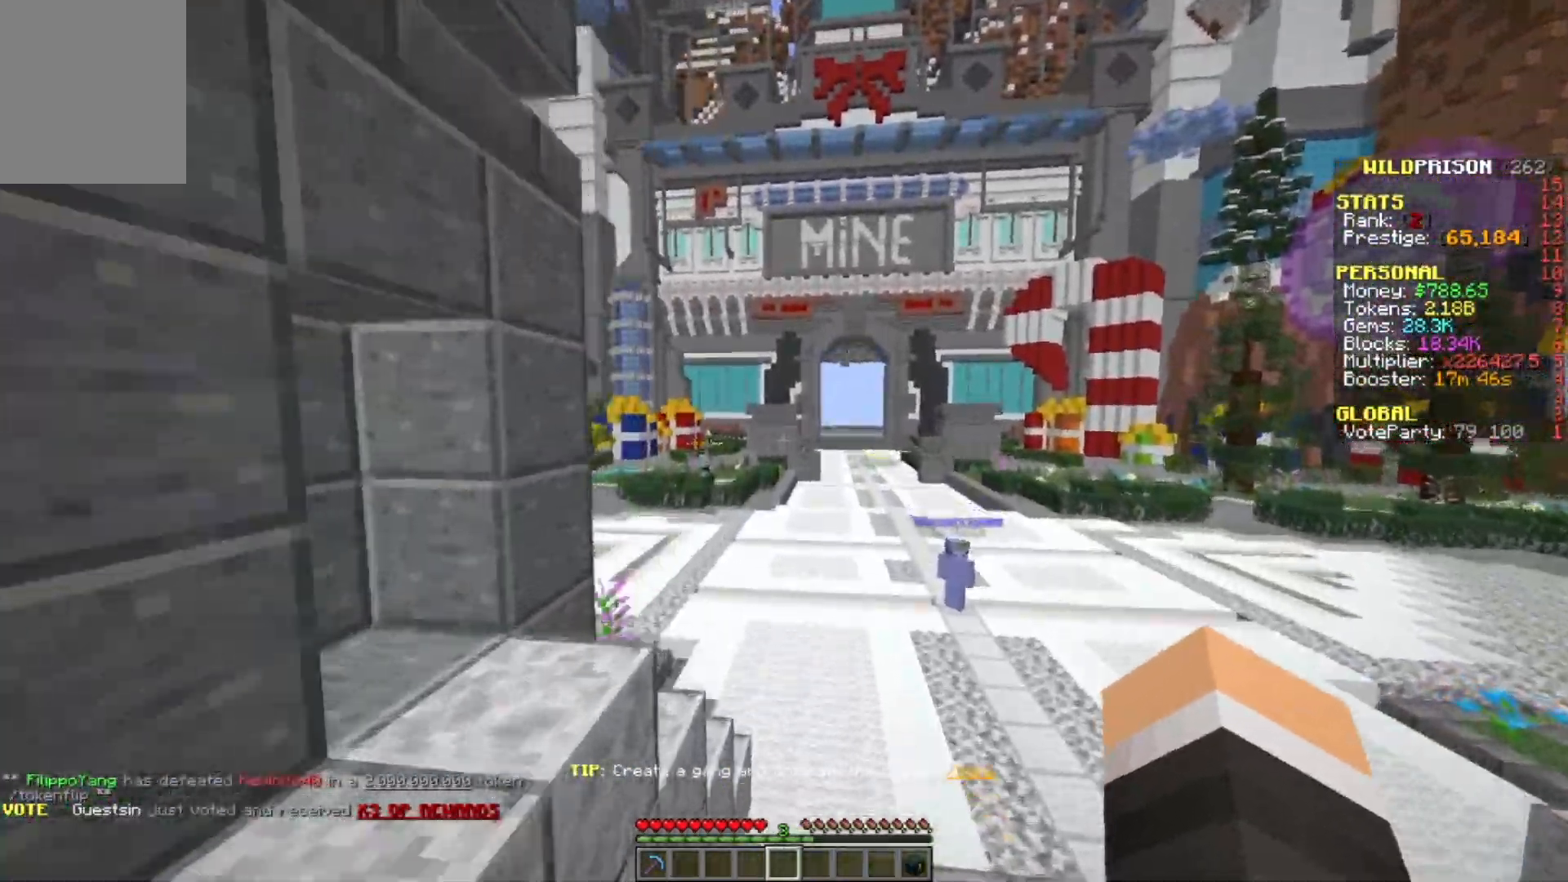
{"keys": ["d", "w"], "mouse": ["left"], "events": [[383, "d", "down"]]}
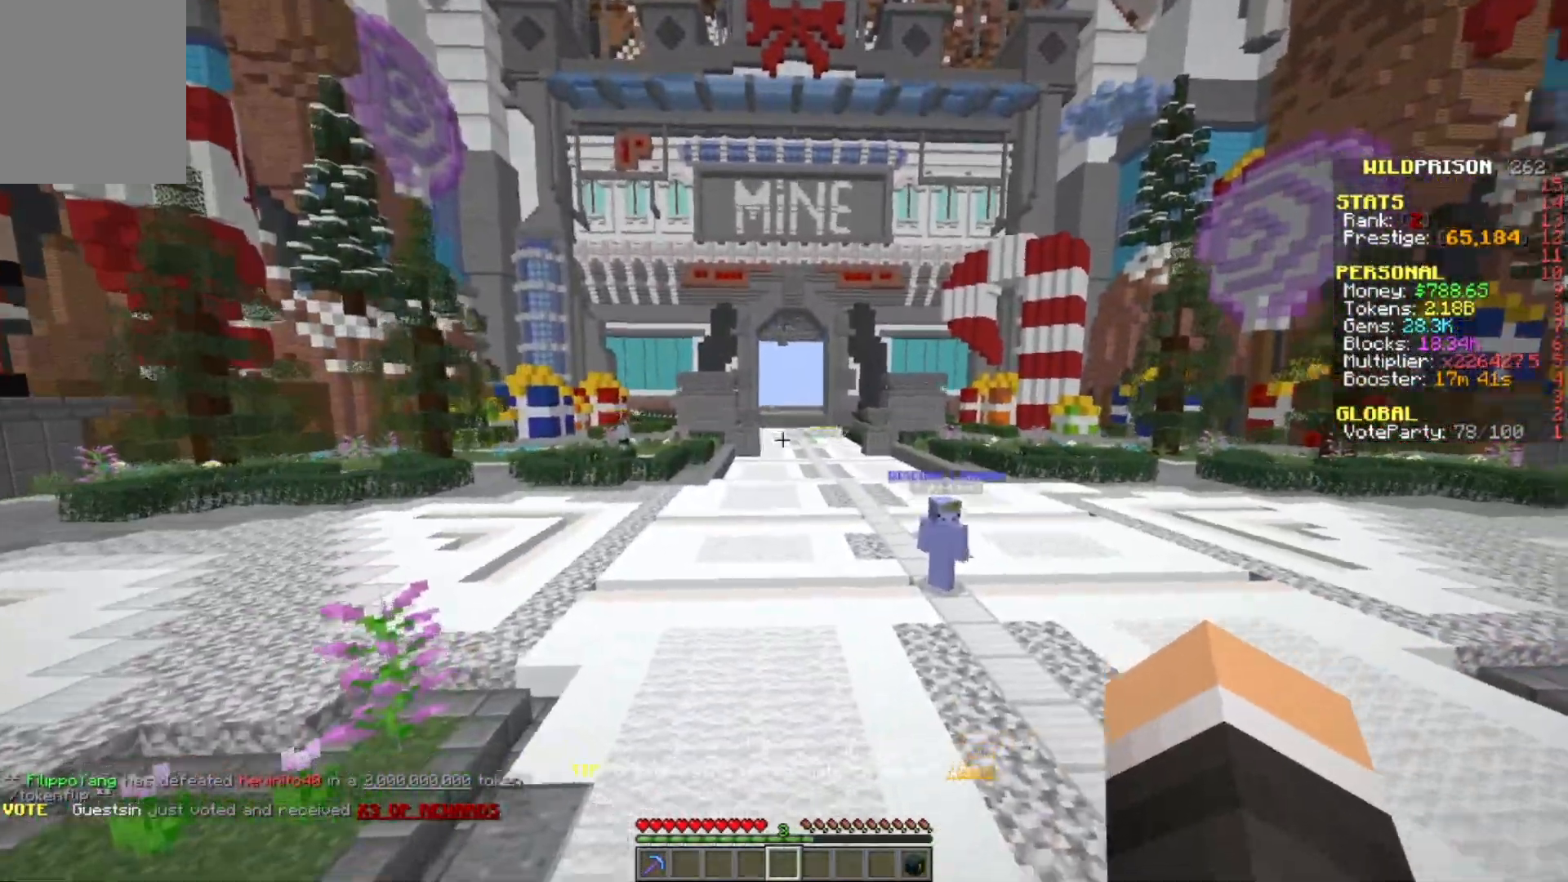
{"keys": ["d", "w"], "mouse": ["left"], "events": []}
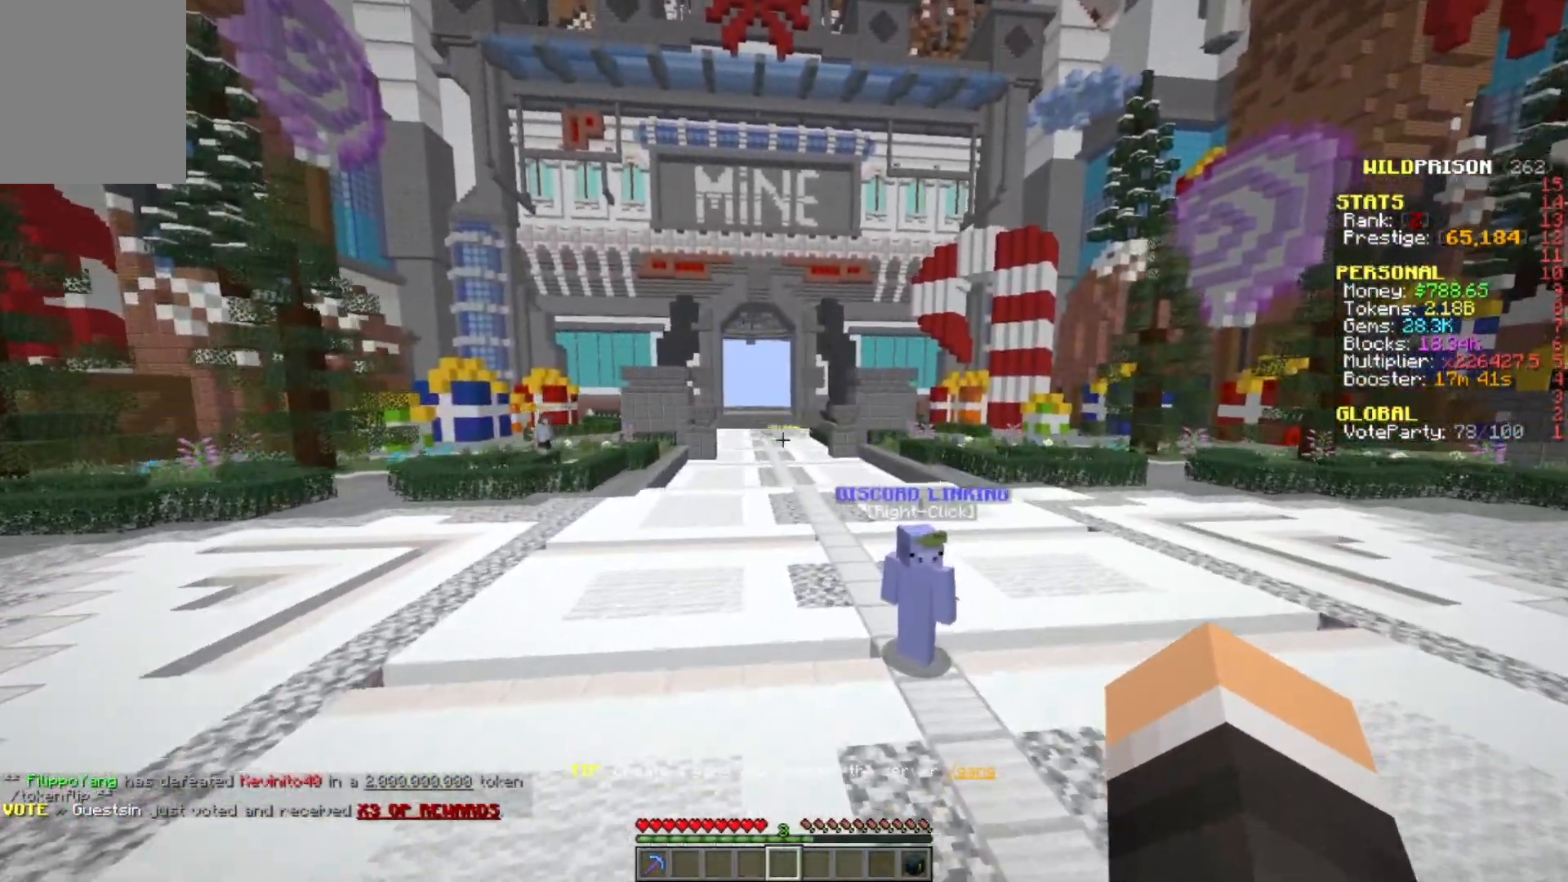
{"keys": ["w"], "mouse": ["left"], "events": [[267, "d", "up"]]}
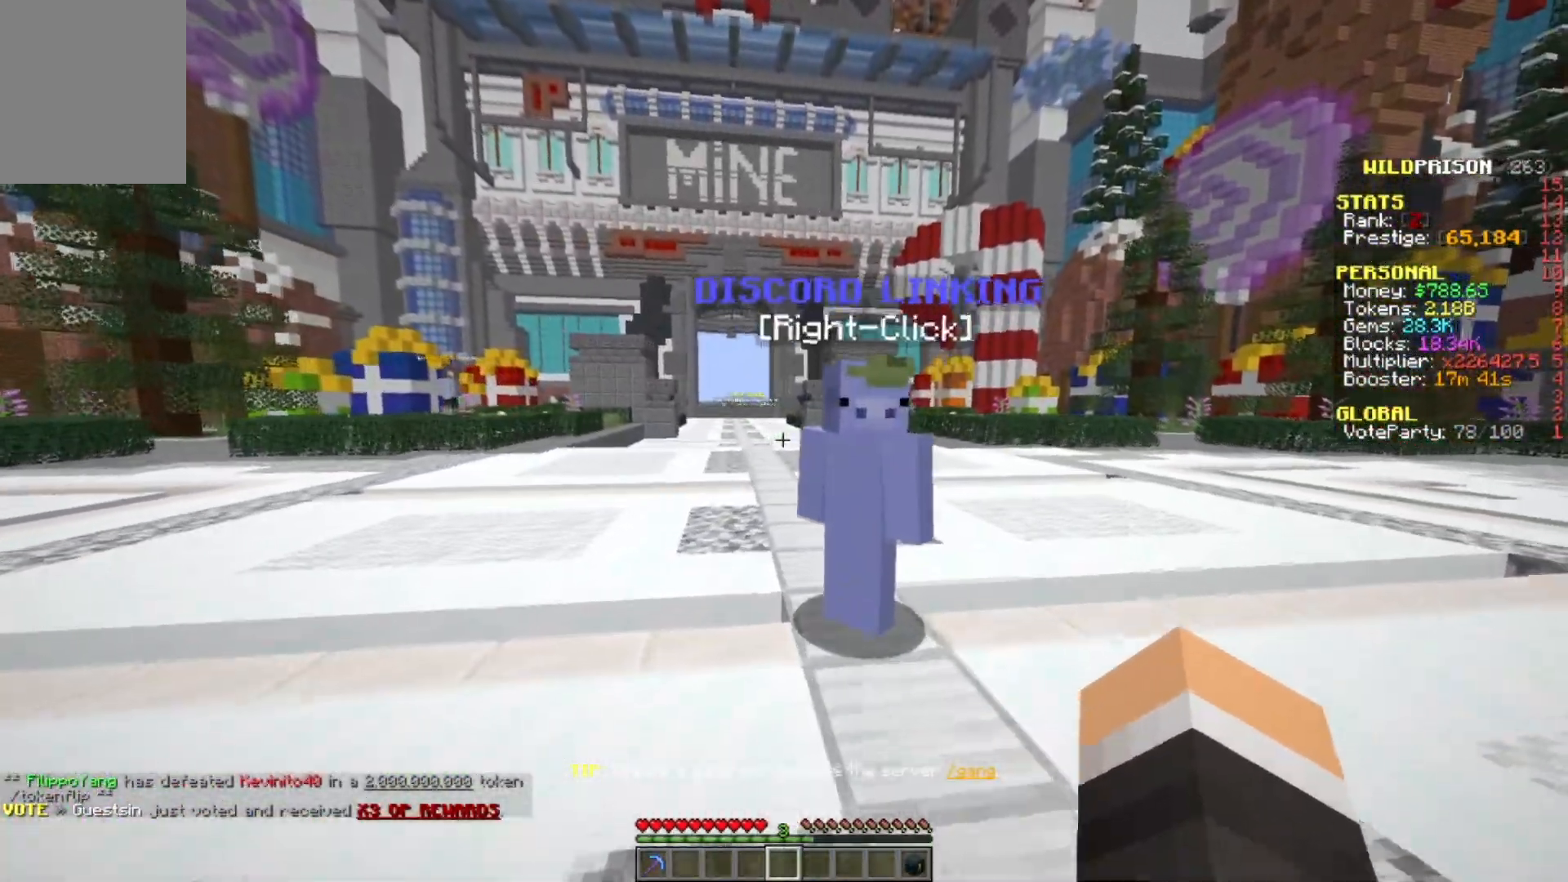
{"keys": [], "mouse": [], "events": [[100, "d", "down"], [283, "d", "up"], [333, "mouse_left", "up"], [400, "w", "up"]]}